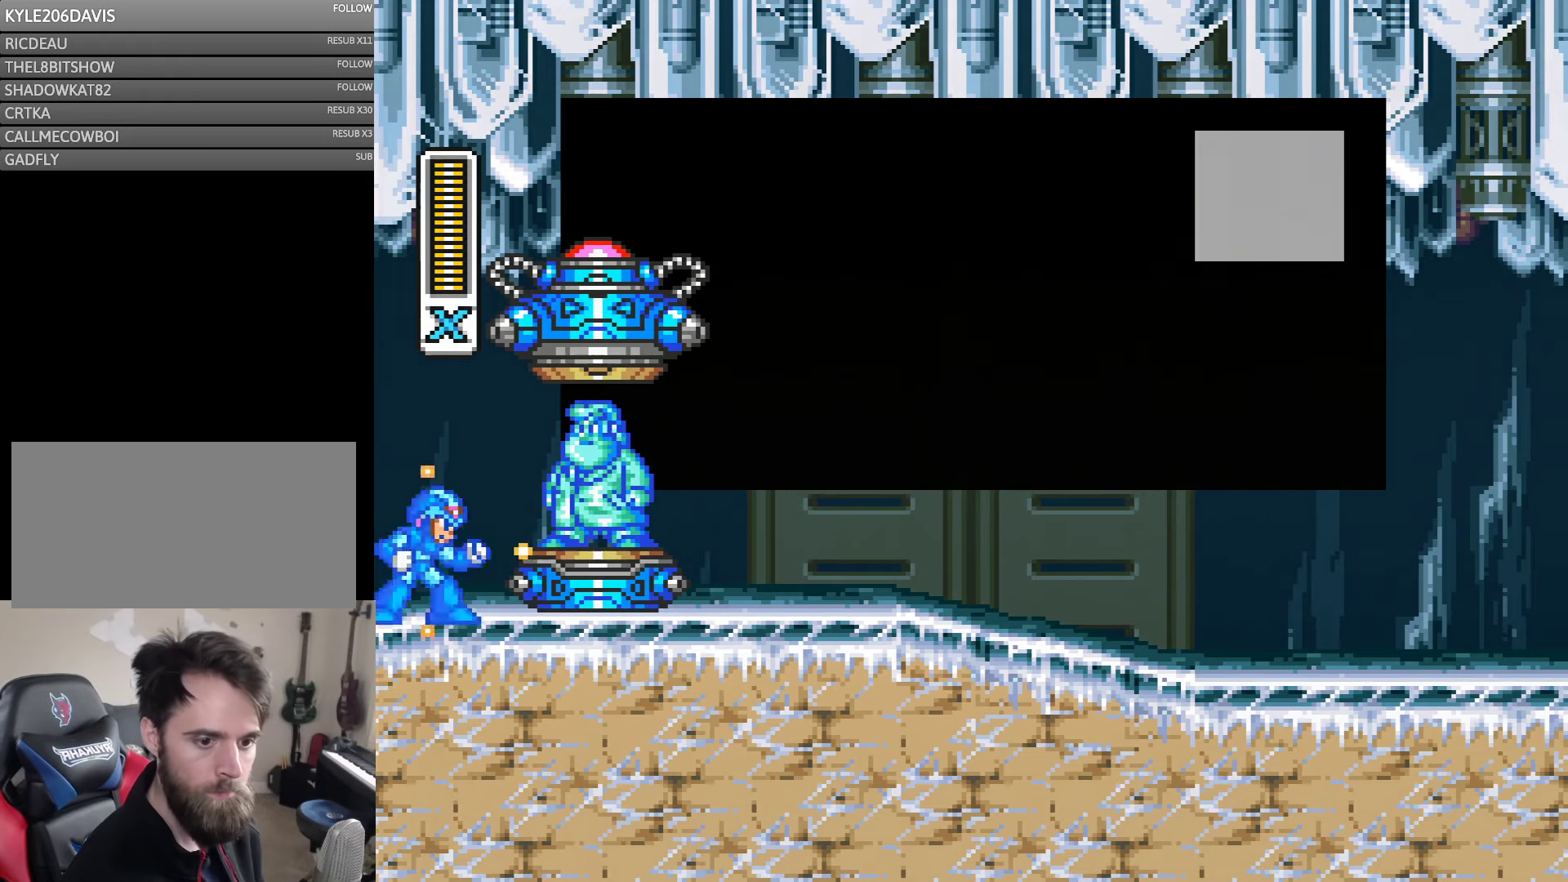
Gameplay with a controller (Nintendo layout); each line is a JSON object with the inputs held at the frame after it. "events" lists button and stick changes between this image and that frame as [ms after this image, input, new state], when the widget could be followed in between. Not read: L3 R3.
{"buttons": [], "events": [[284, "B", "up"]]}
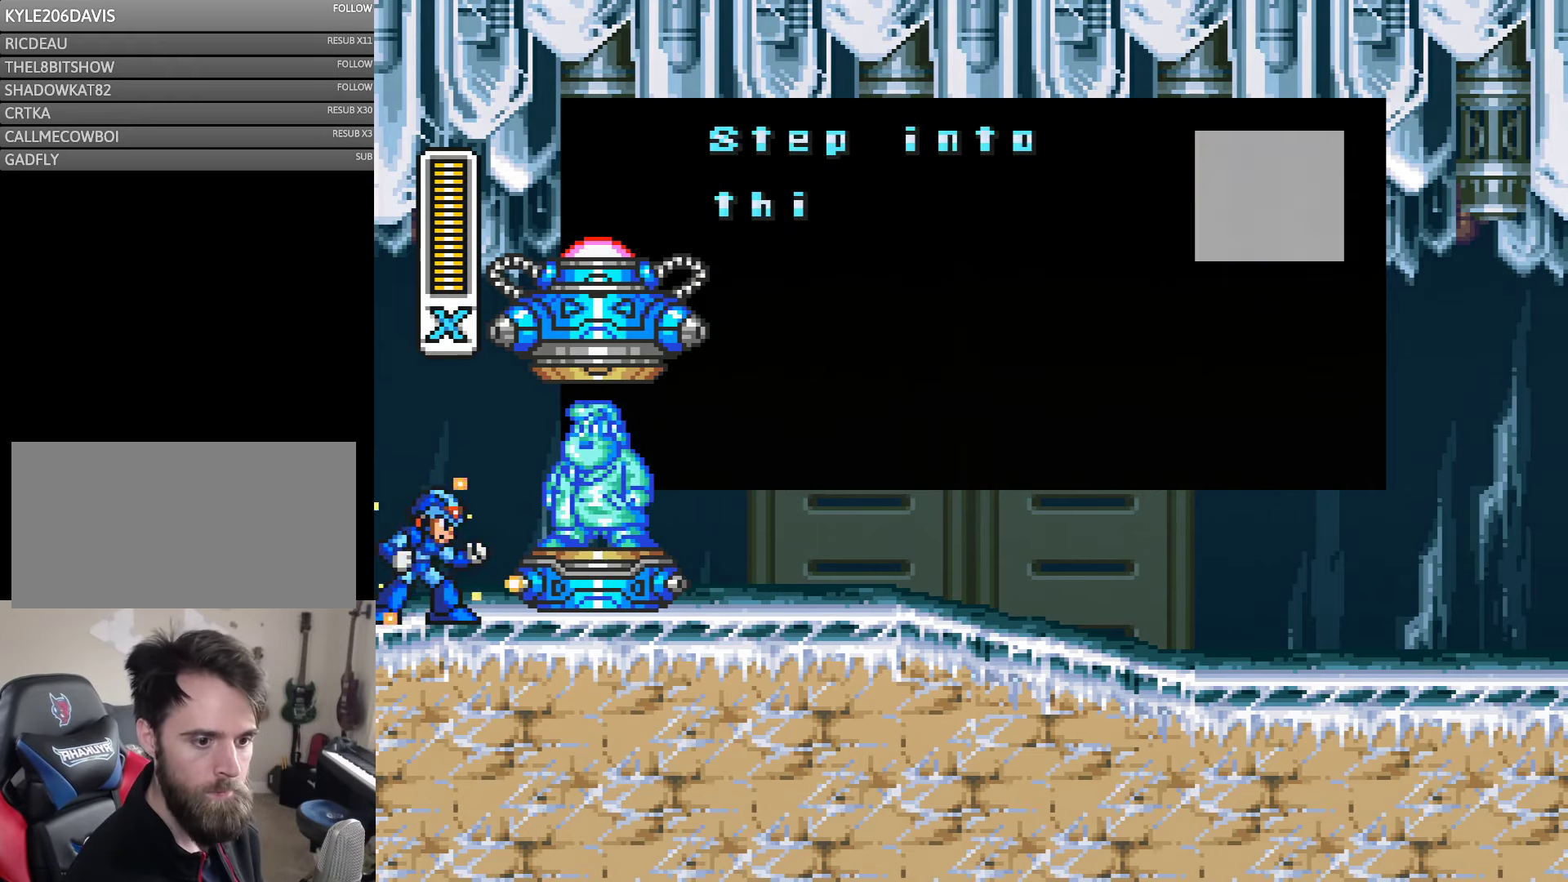
{"buttons": [], "events": []}
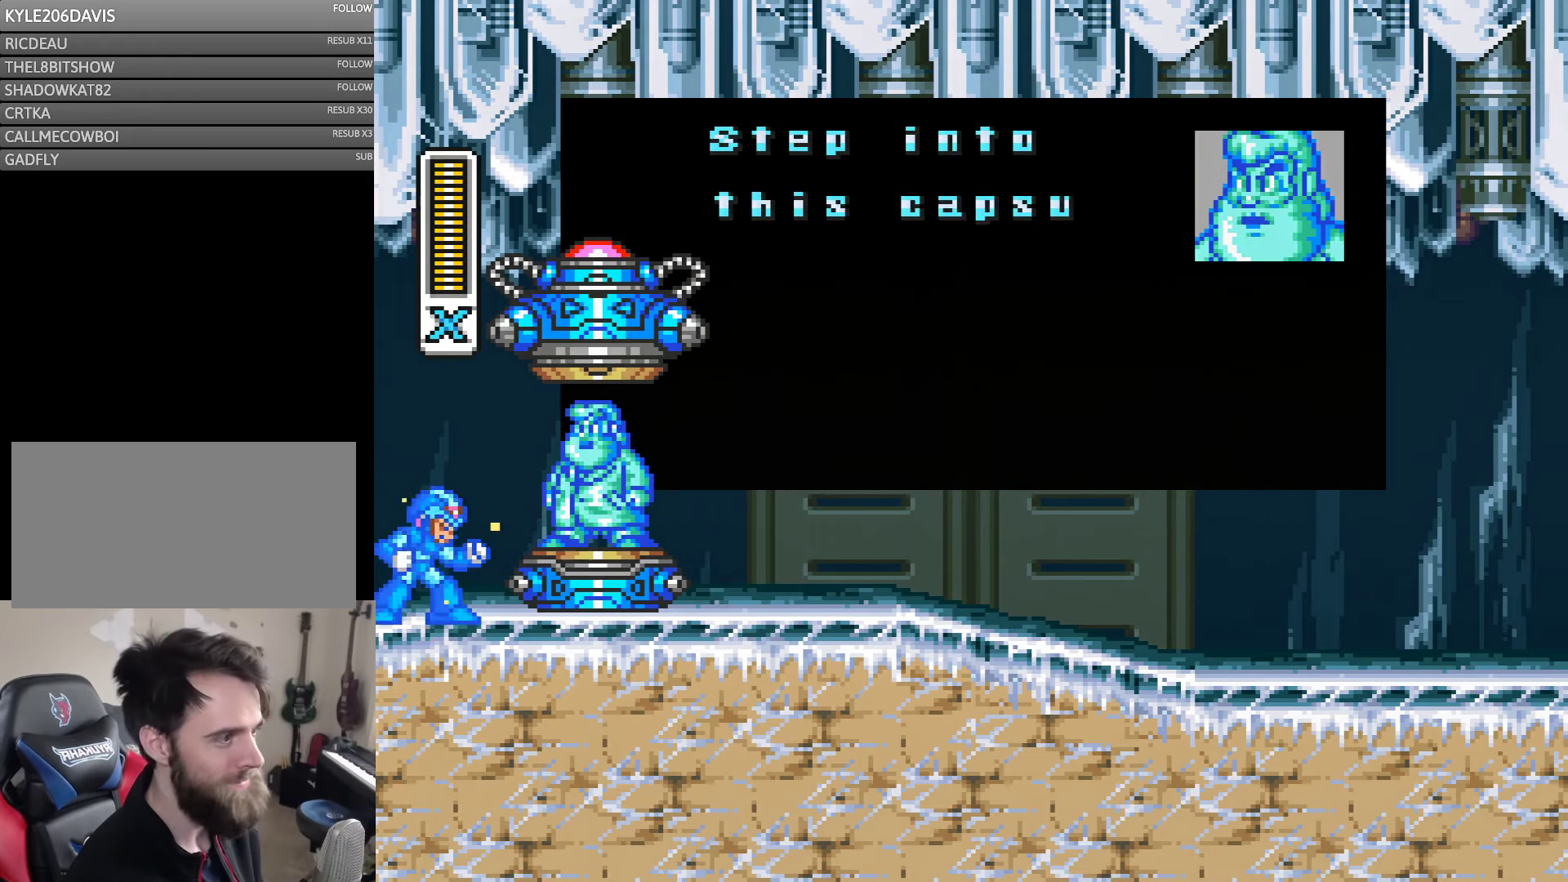
{"buttons": [], "events": []}
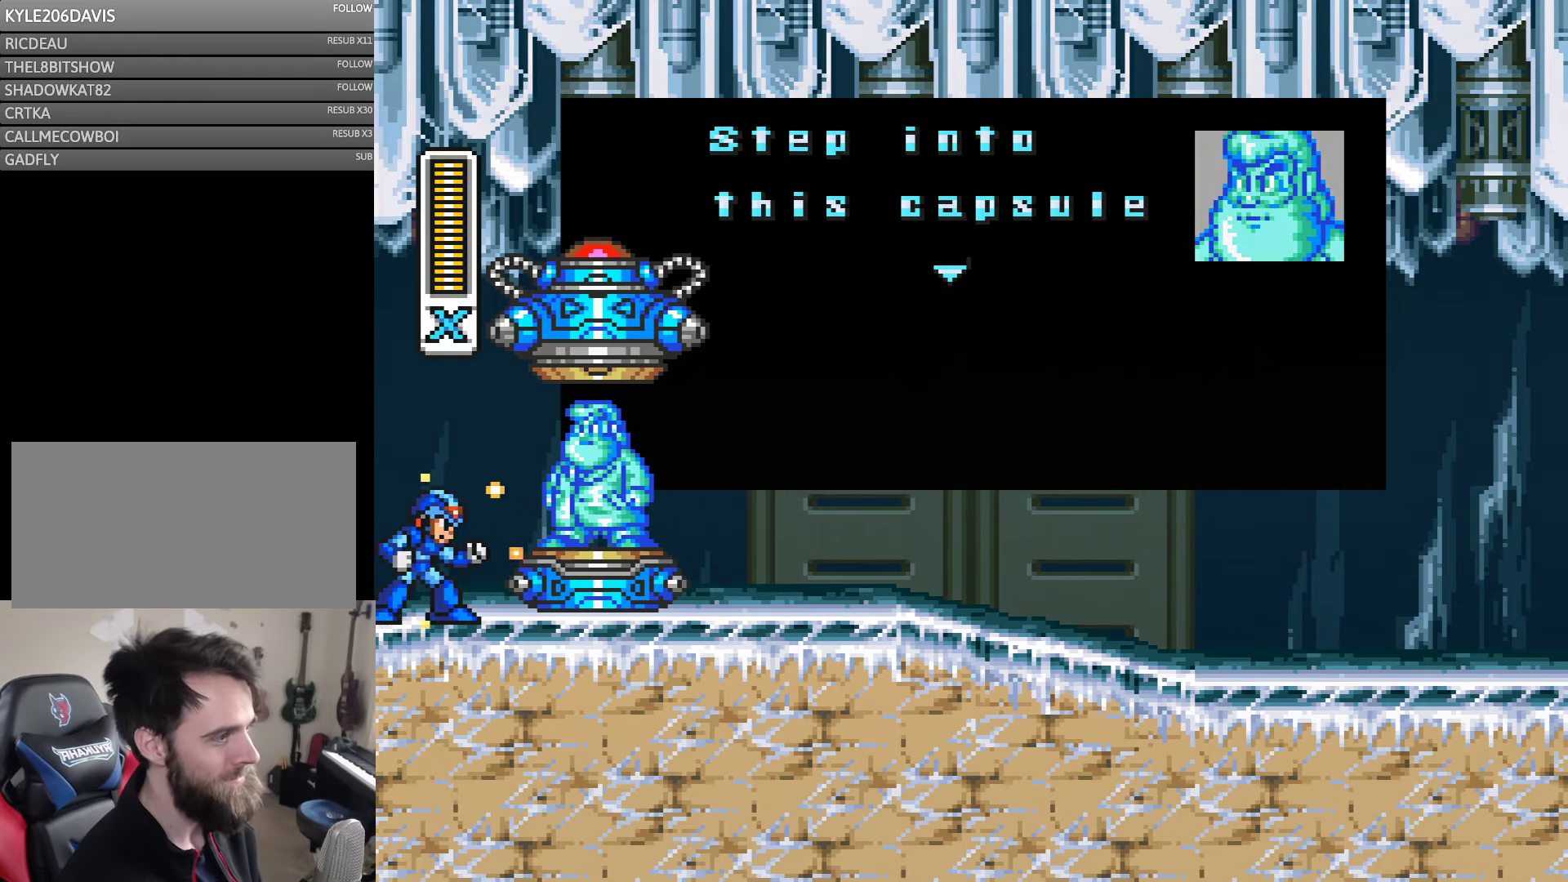
{"buttons": [], "events": []}
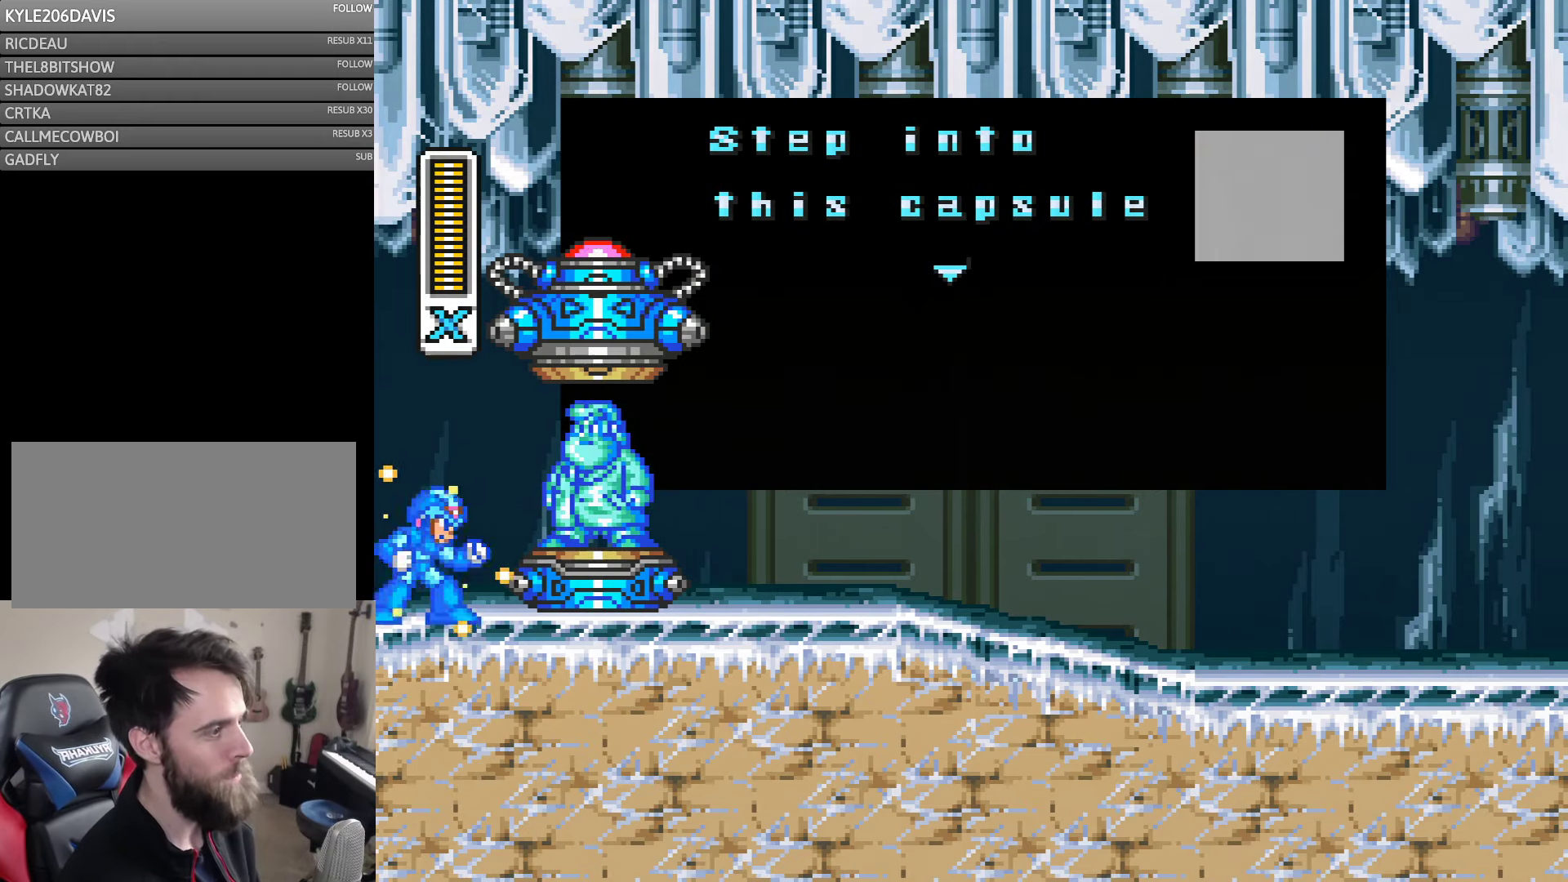
{"buttons": ["B"], "events": [[300, "B", "down"]]}
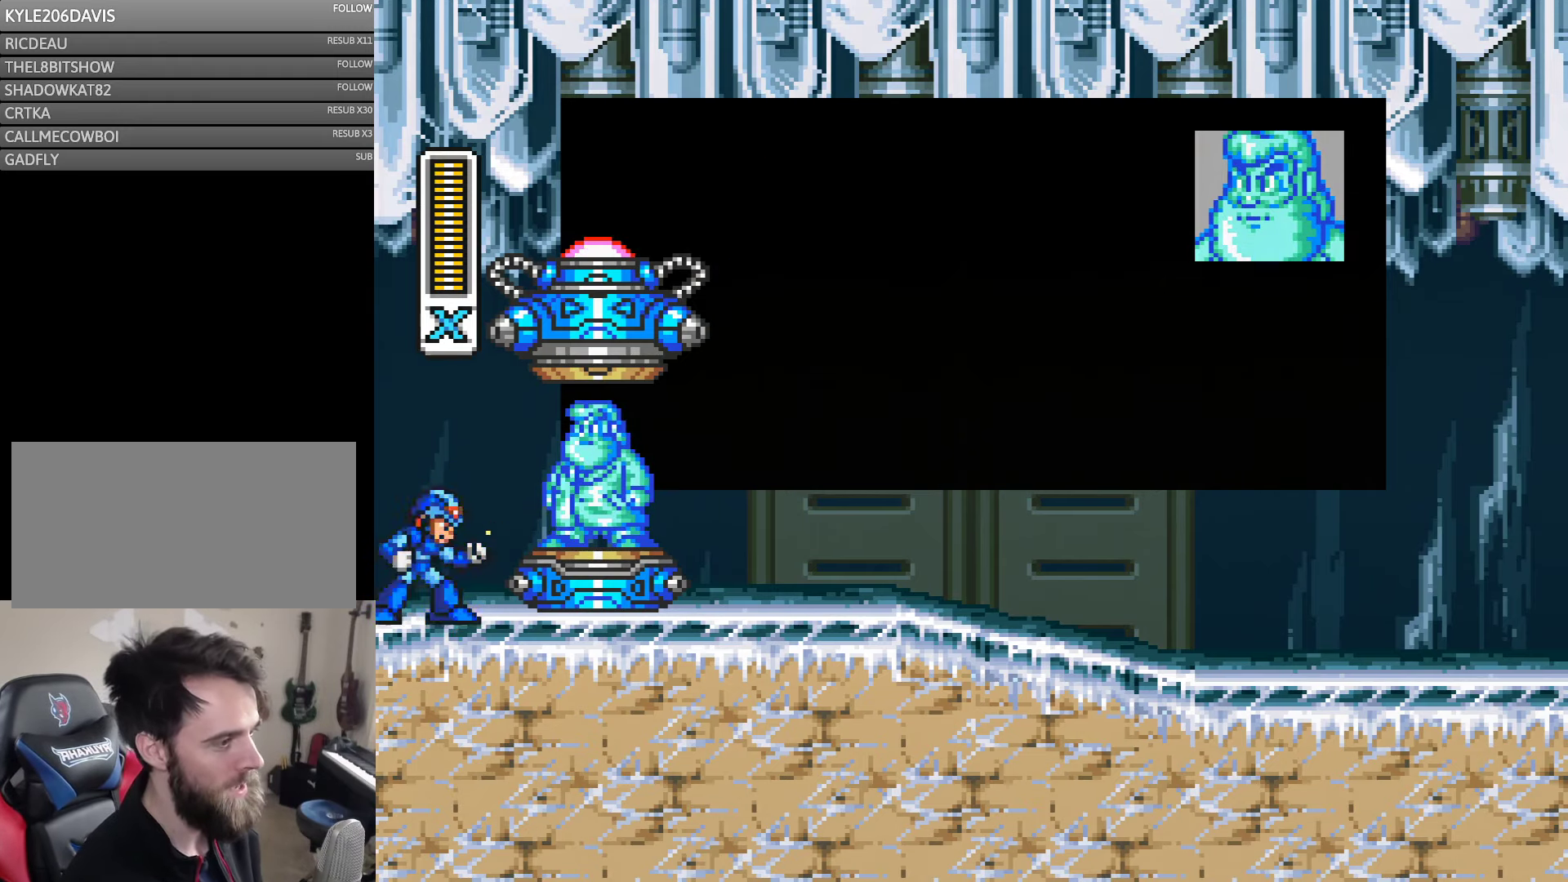
{"buttons": [], "events": [[350, "B", "up"]]}
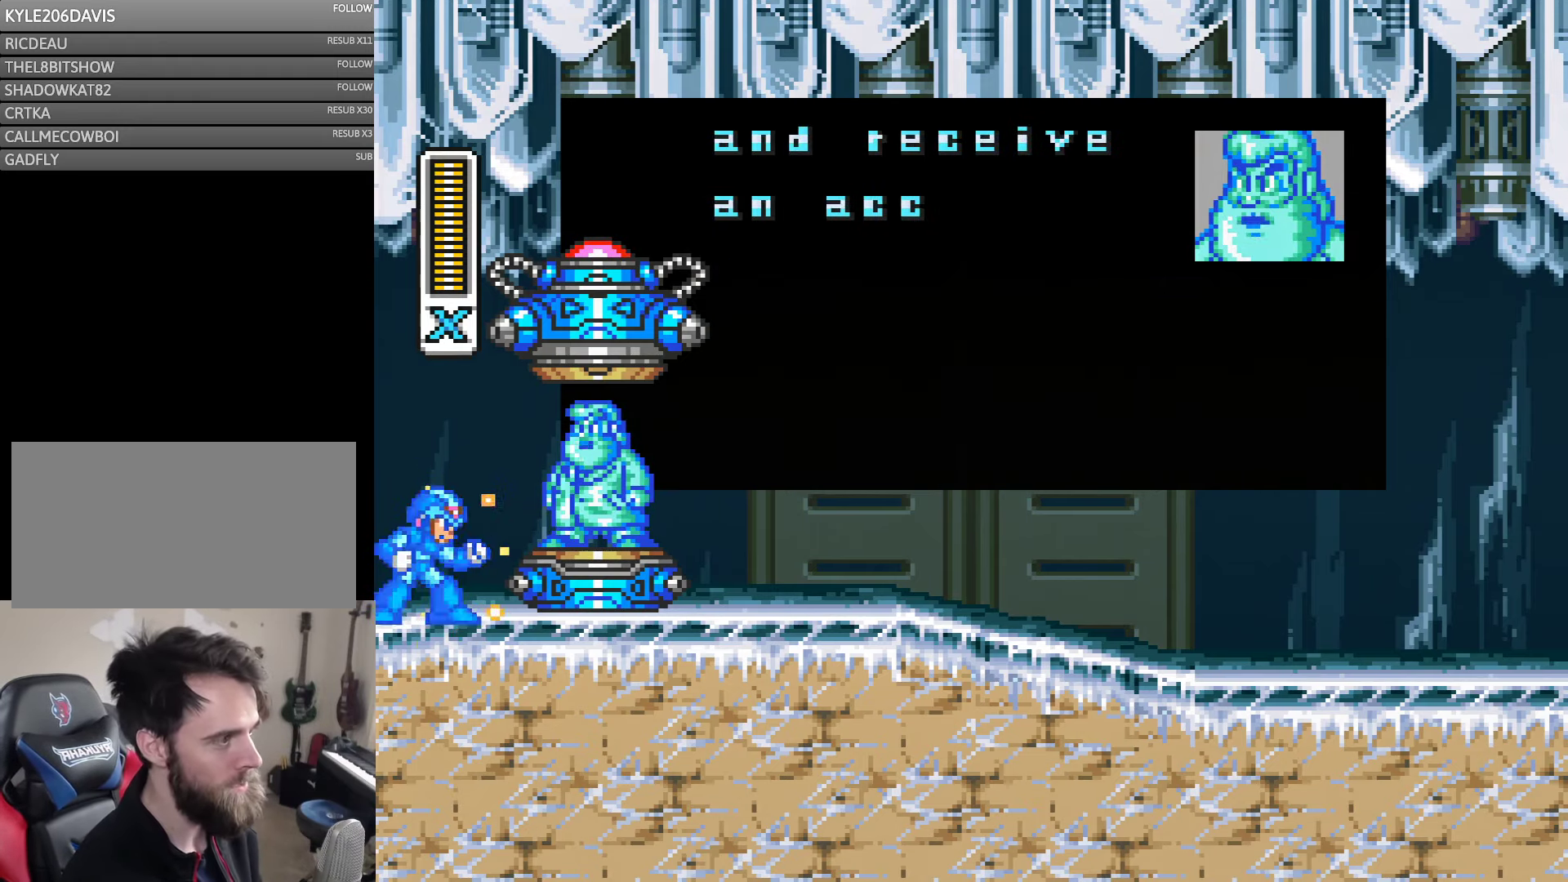
{"buttons": ["B"], "events": [[383, "B", "down"]]}
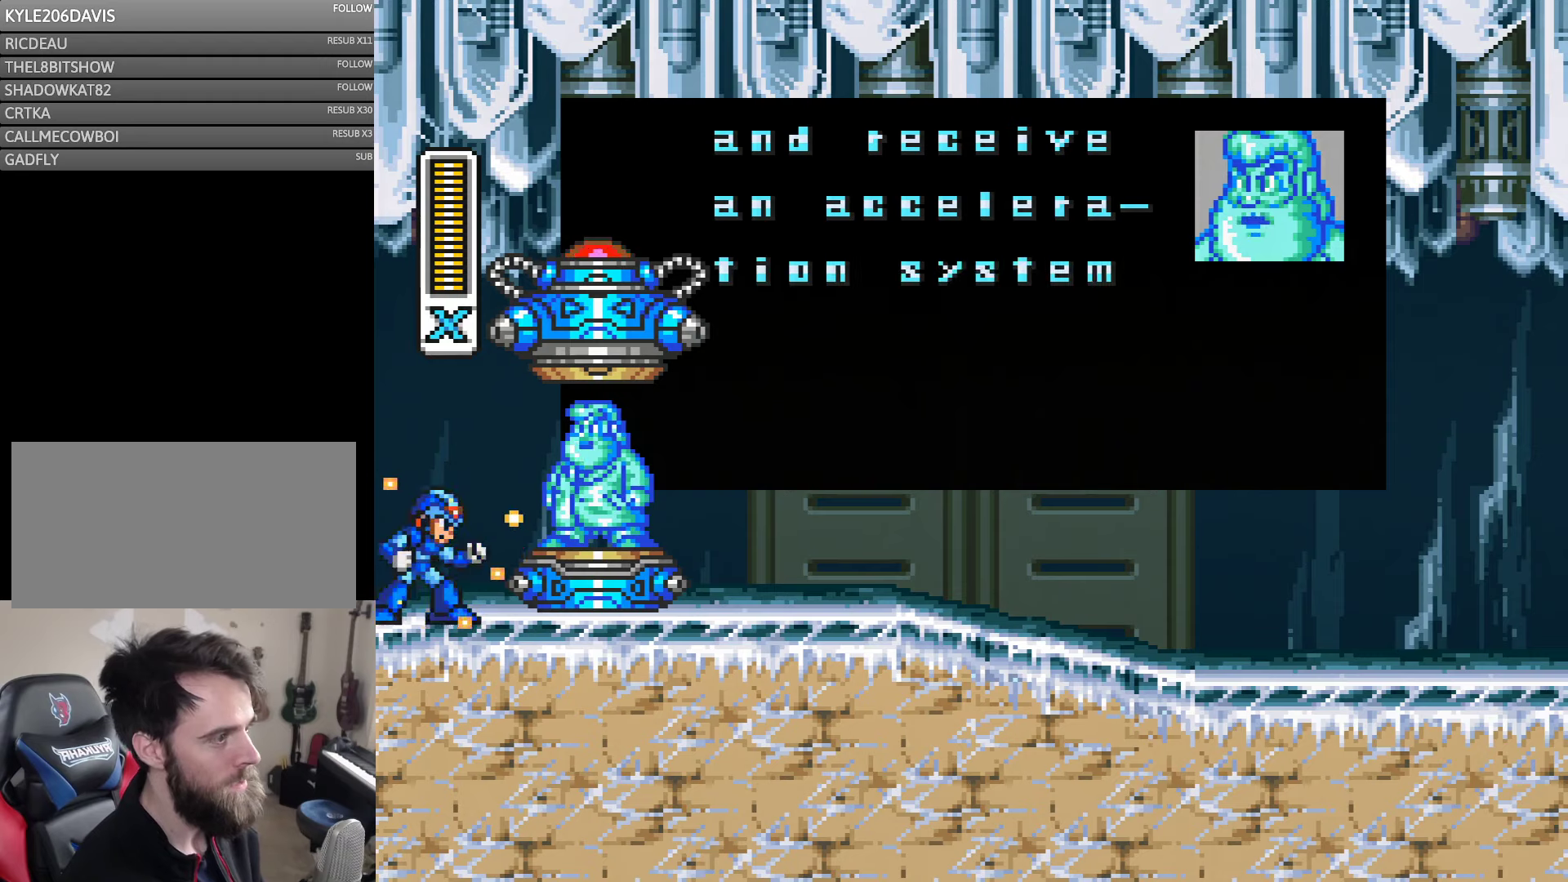
{"buttons": [], "events": [[100, "B", "up"]]}
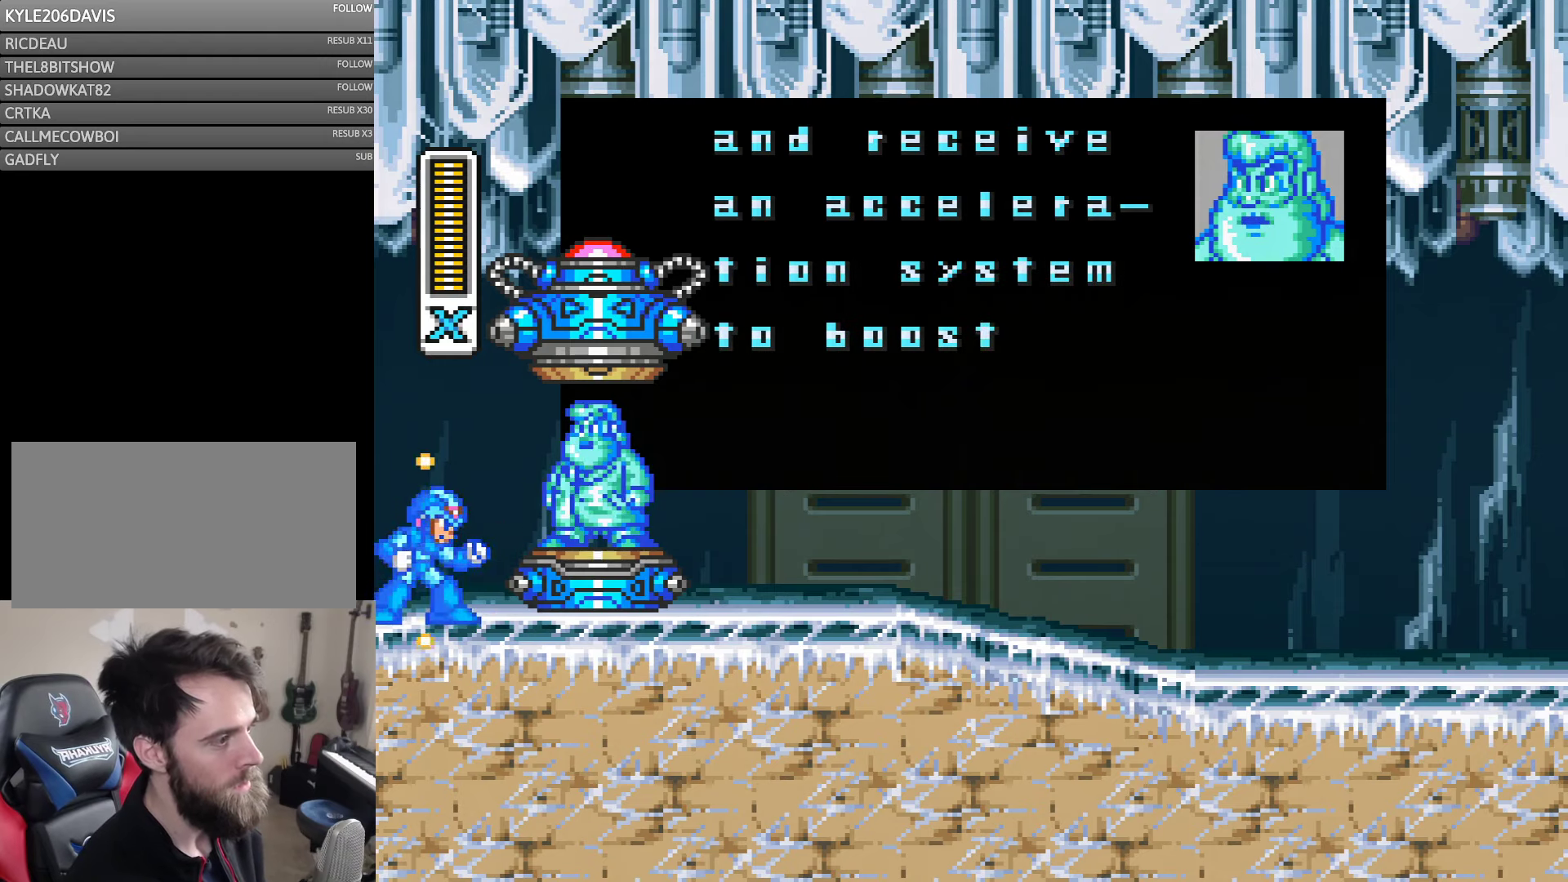
{"buttons": ["B"], "events": [[483, "B", "down"]]}
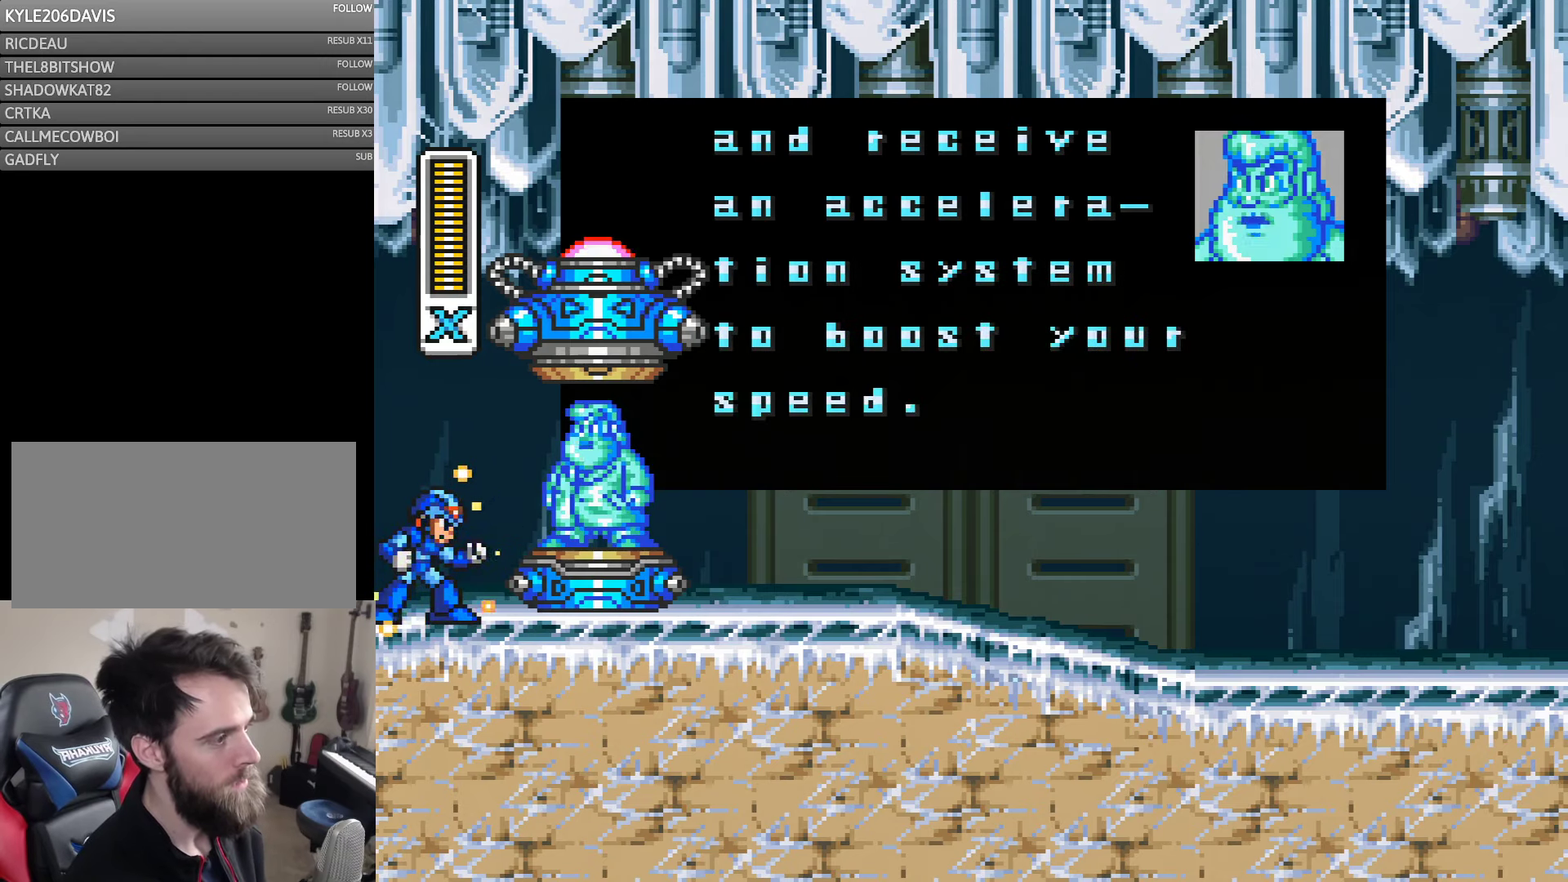
{"buttons": [], "events": [[283, "B", "up"]]}
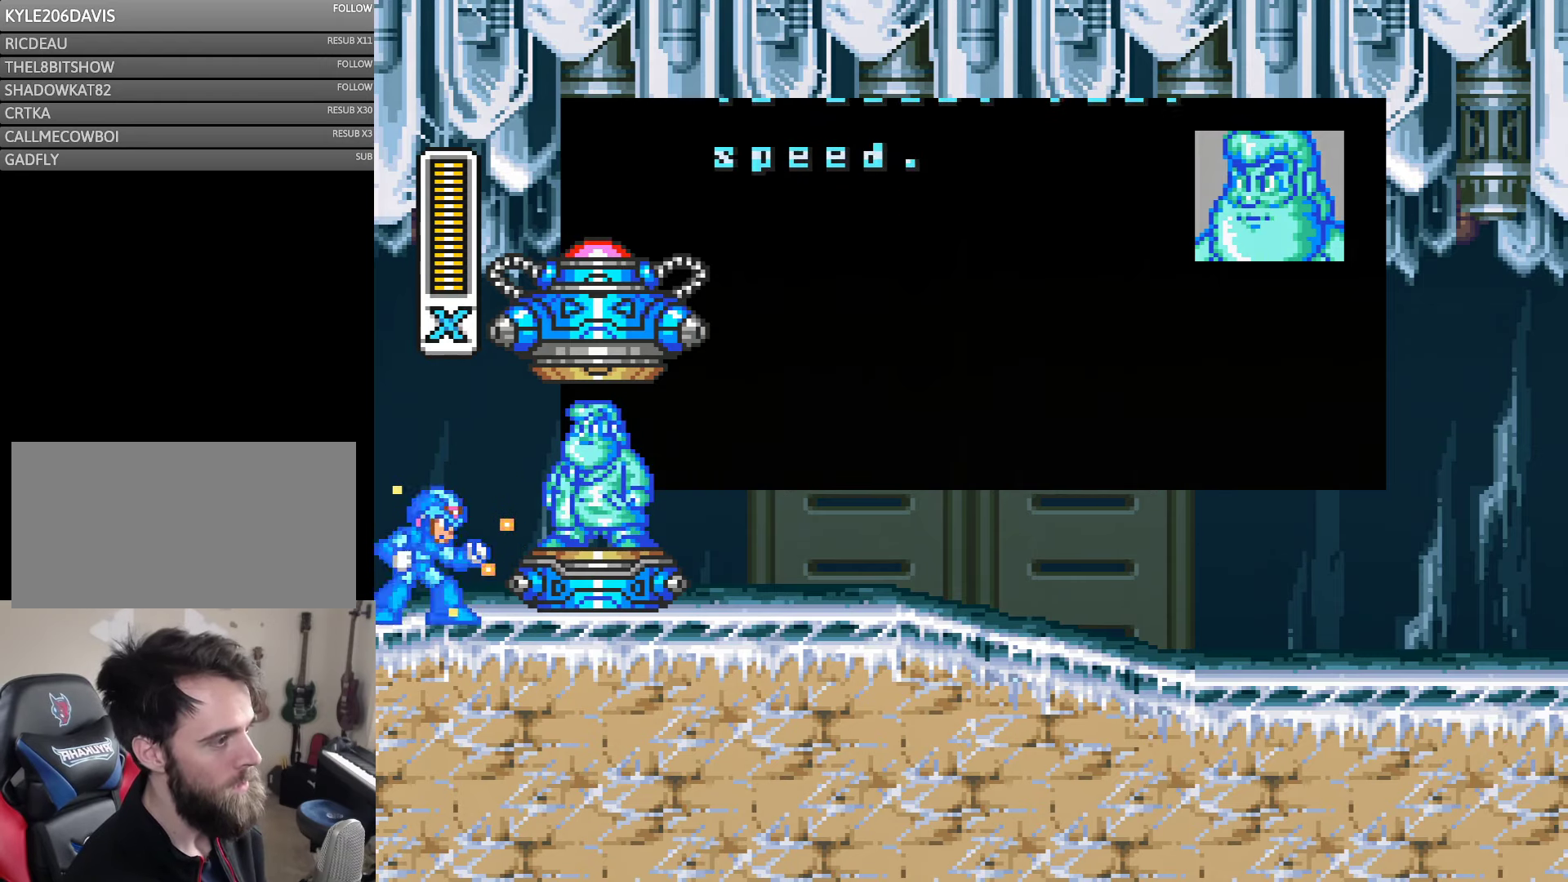
{"buttons": [], "events": []}
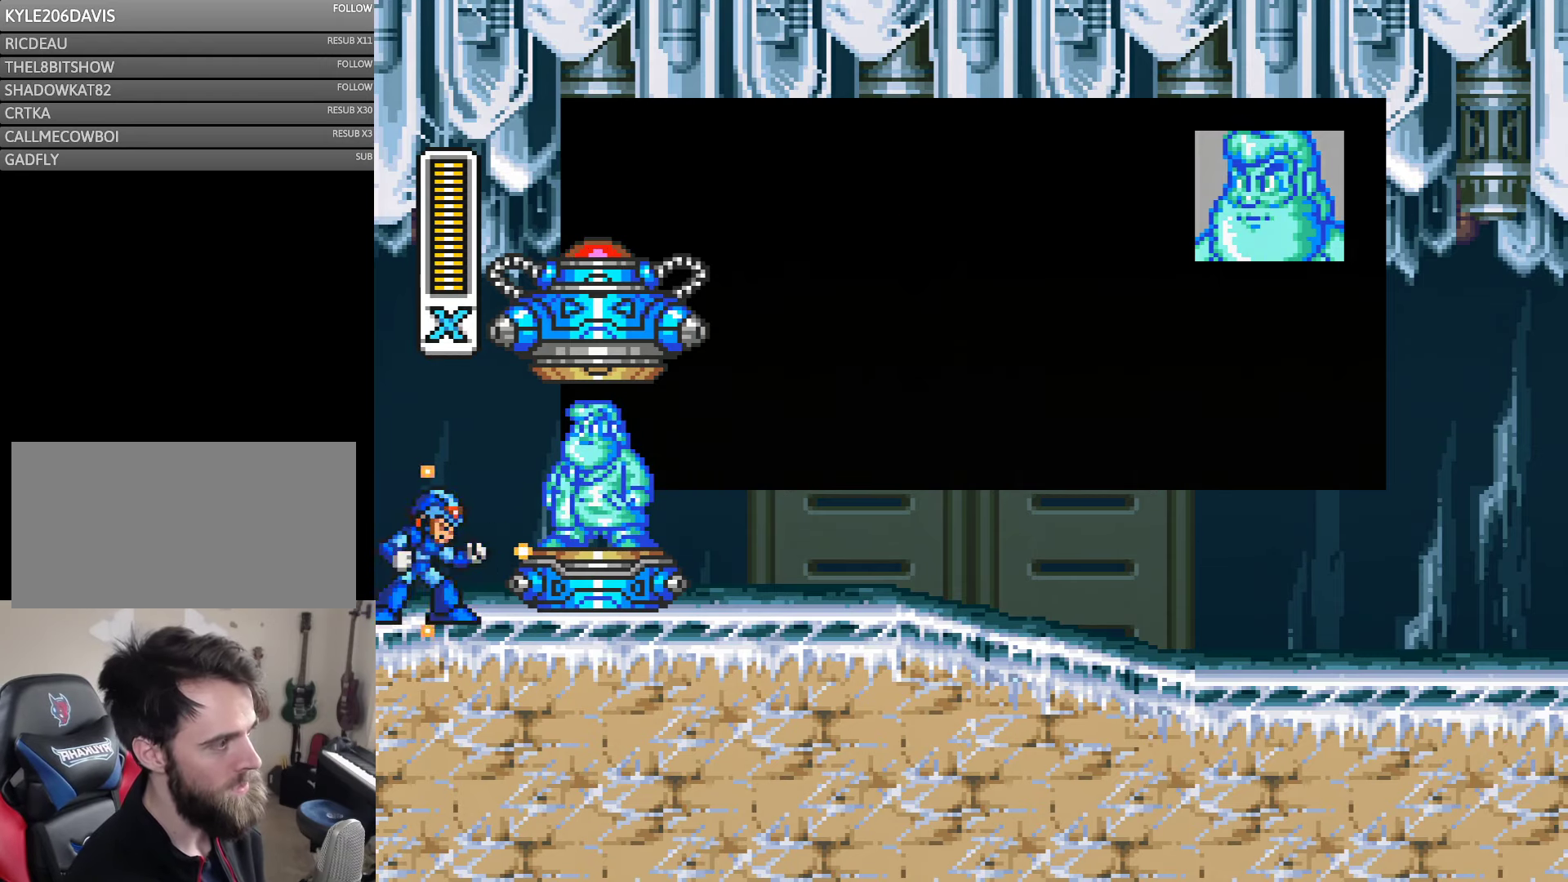
{"buttons": [], "events": []}
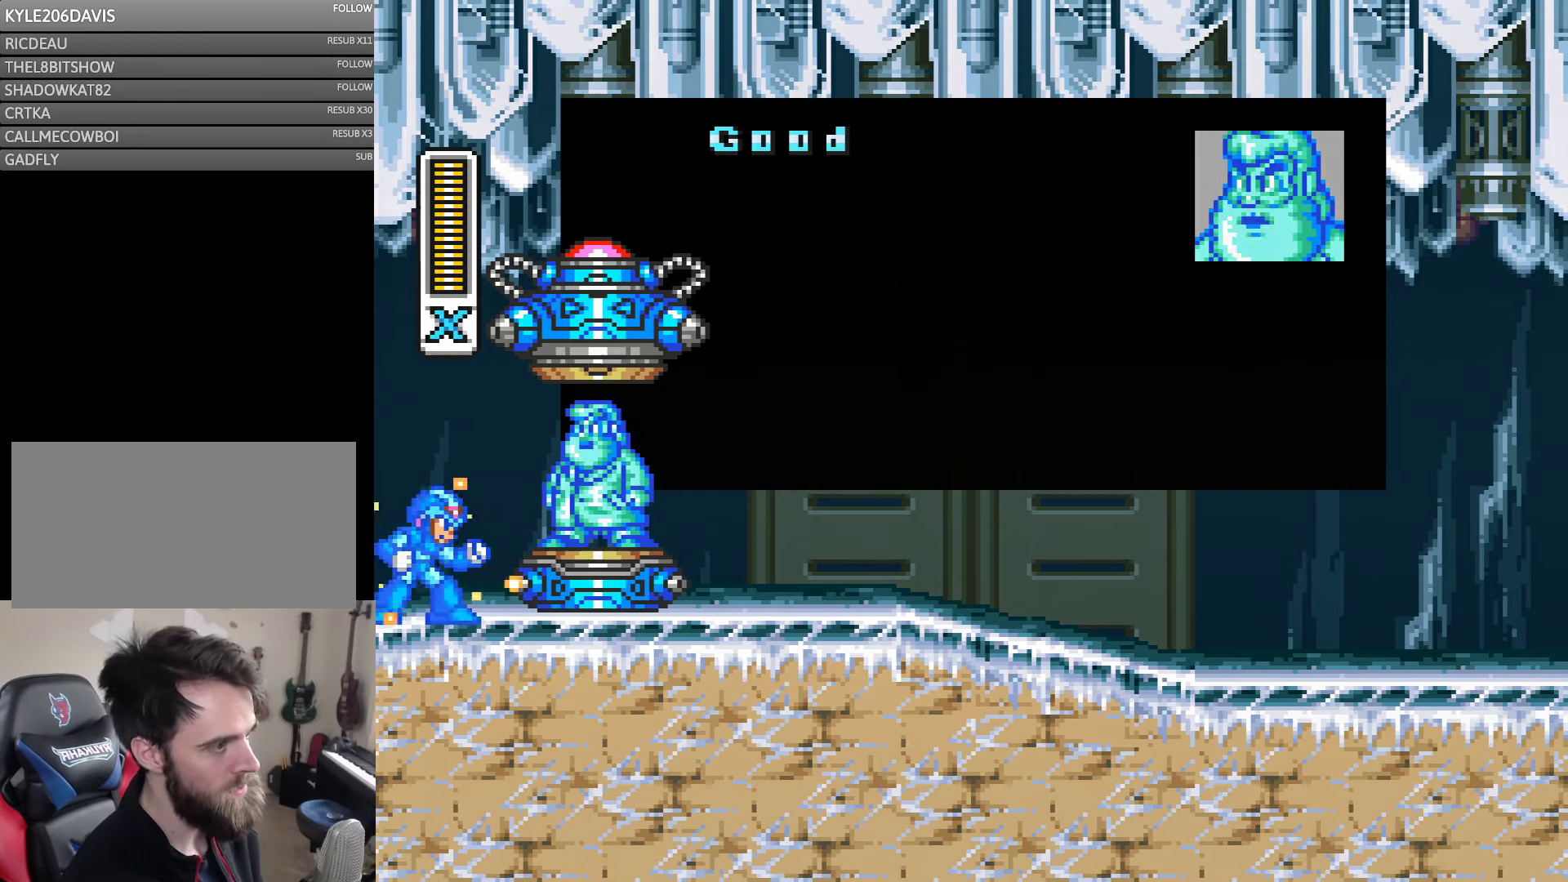
{"buttons": [], "events": []}
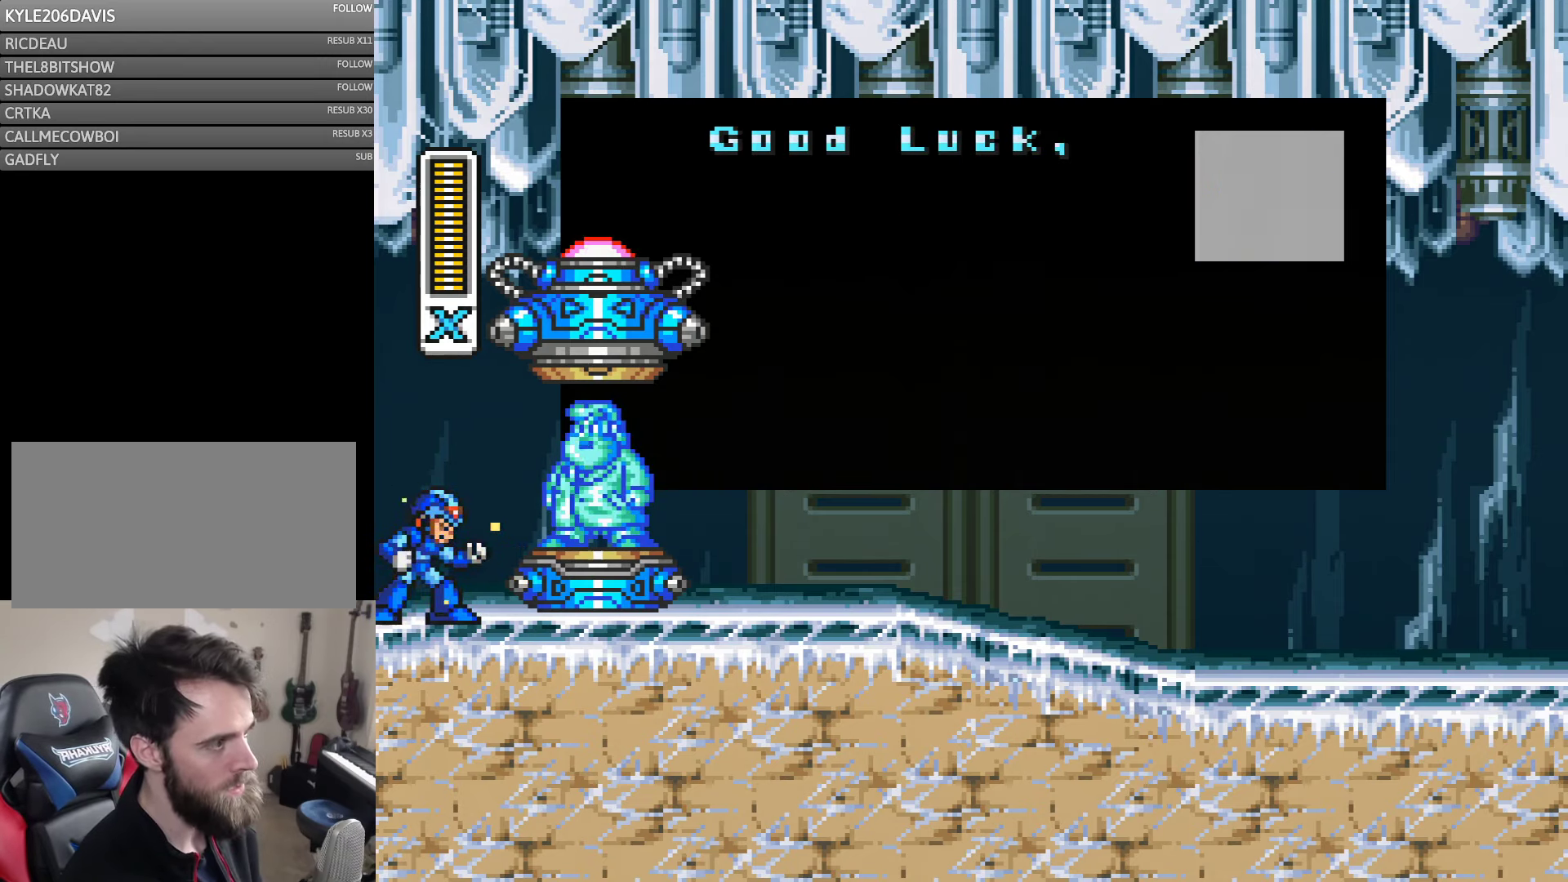
{"buttons": [], "events": []}
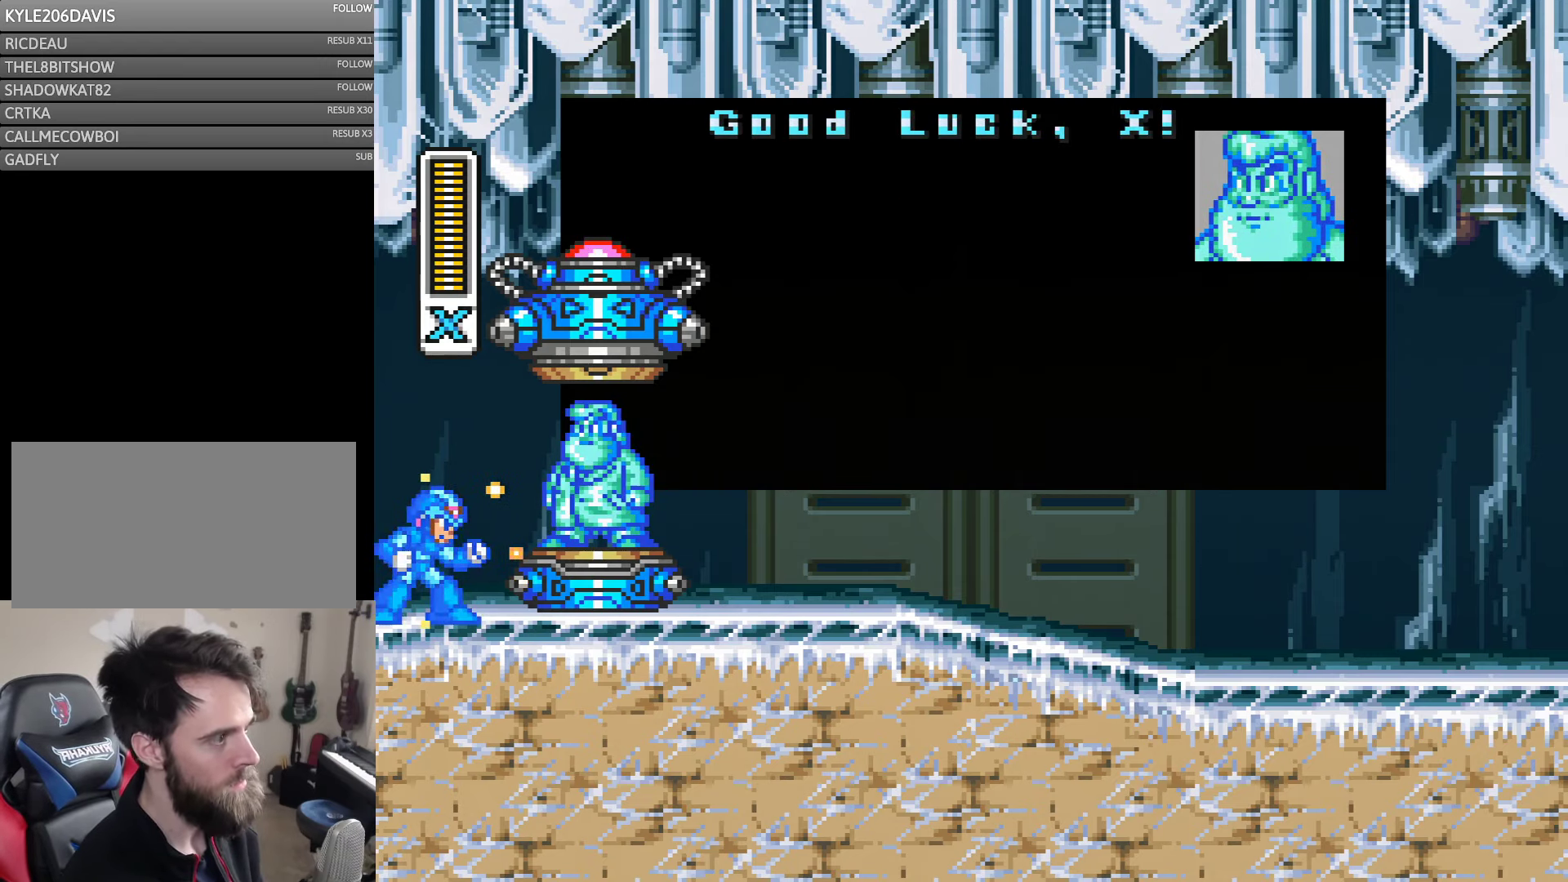
{"buttons": ["B"], "events": [[116, "B", "down"]]}
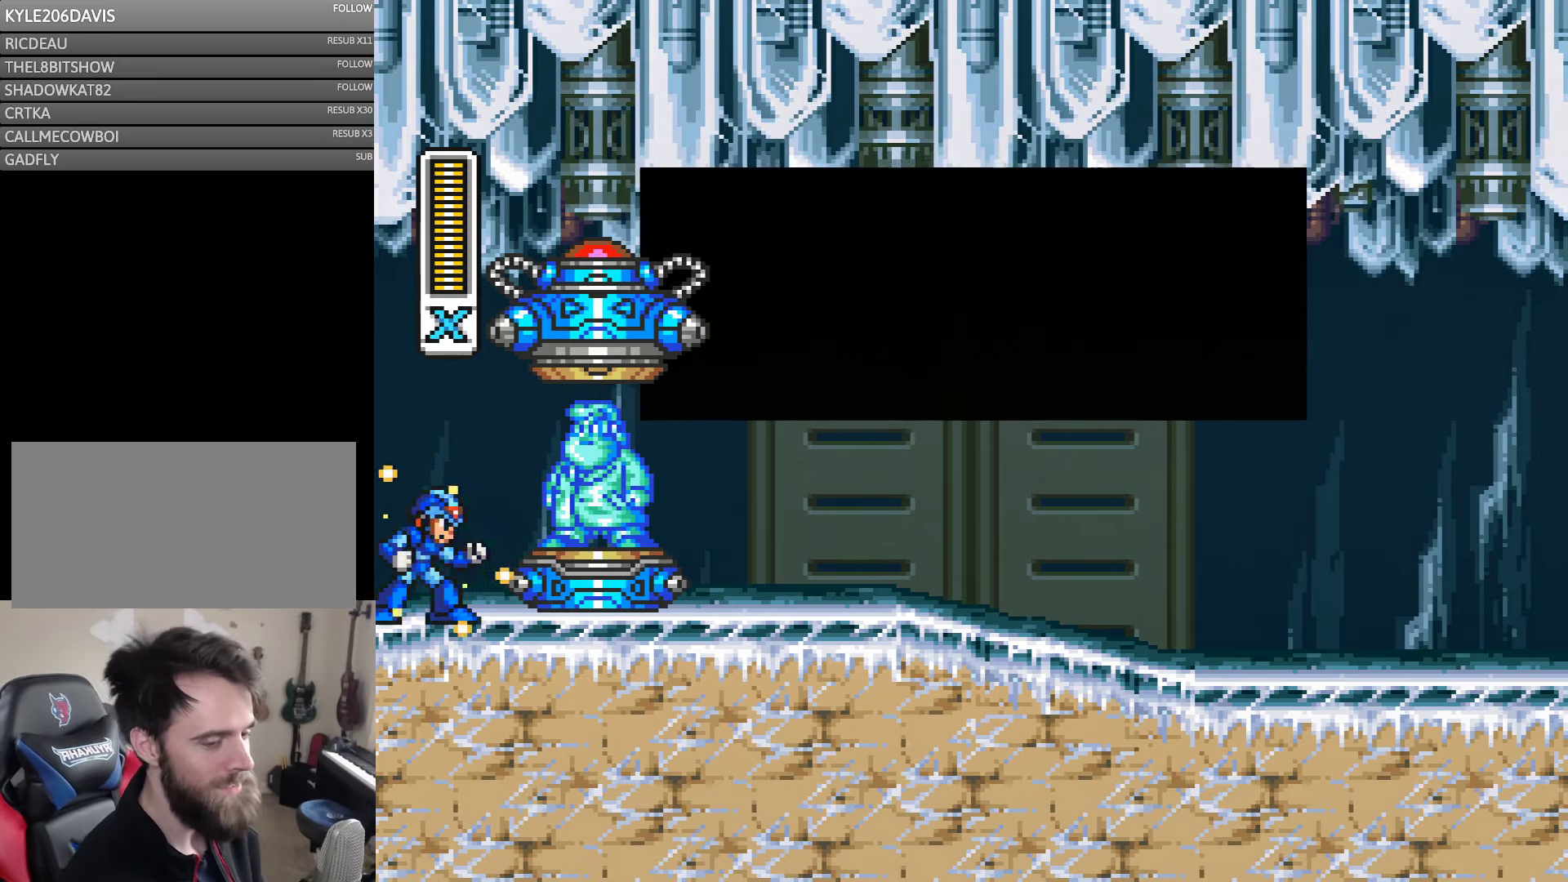
{"buttons": [], "events": [[183, "B", "up"]]}
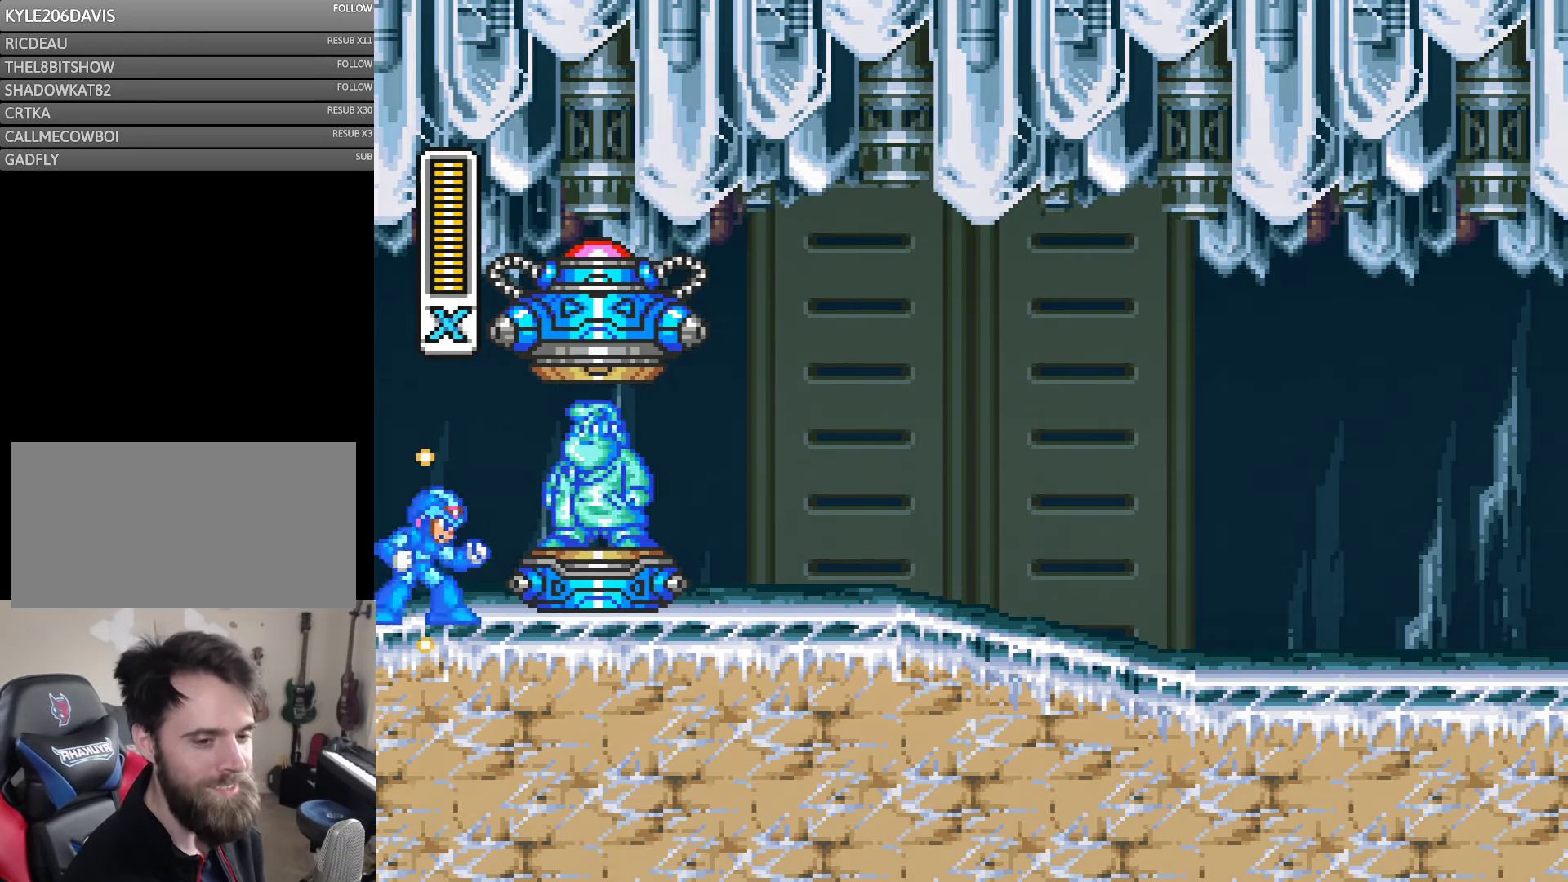
{"buttons": [], "events": []}
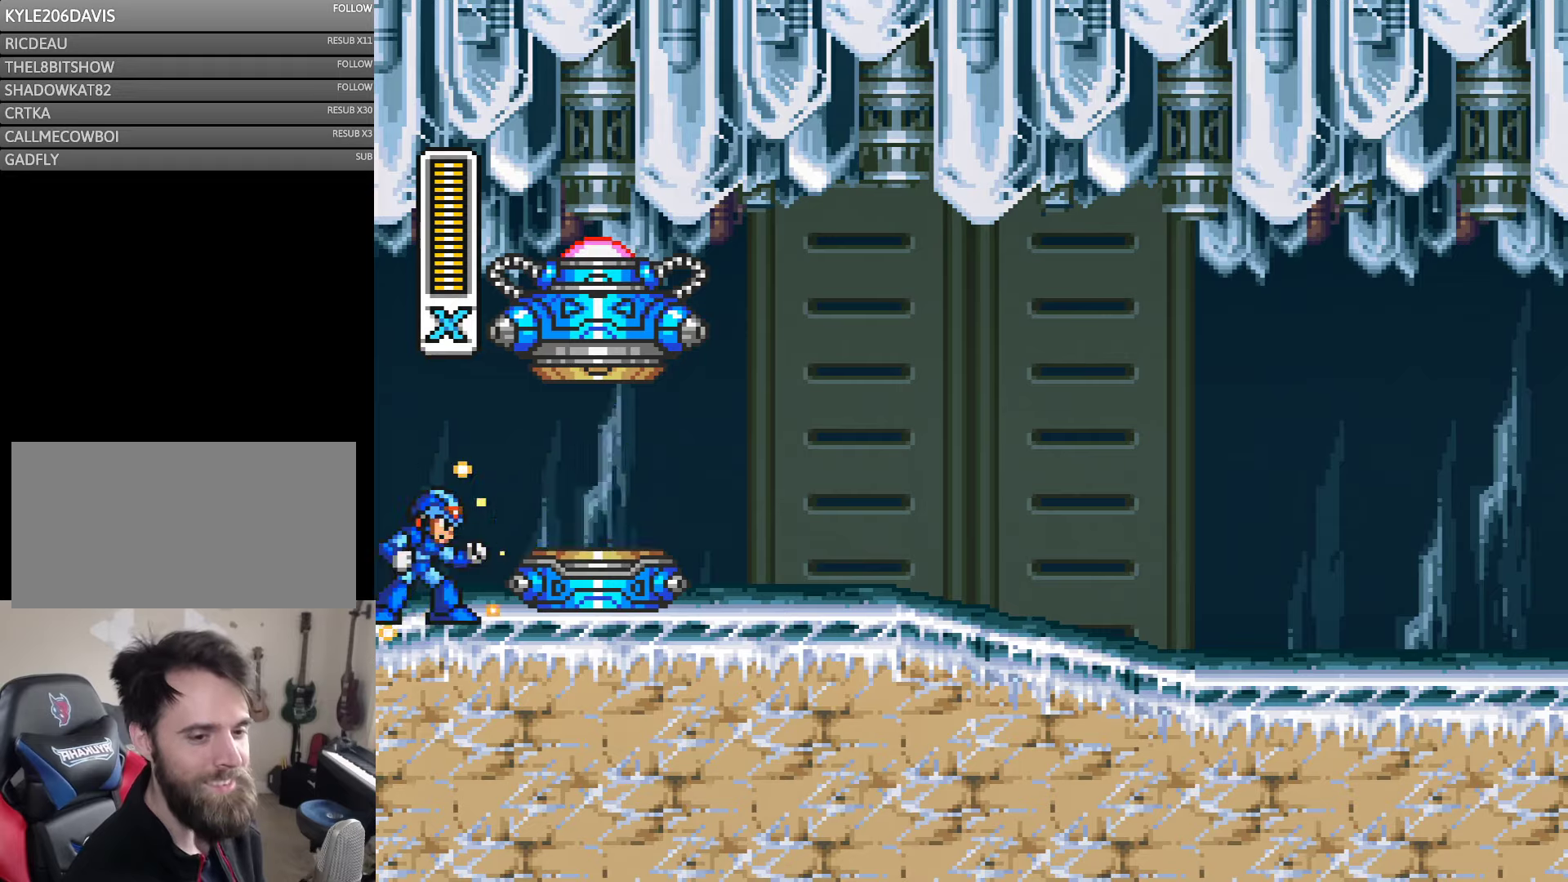
{"buttons": ["B", "Y", "DPAD_RIGHT"], "events": [[67, "Y", "down"], [117, "DPAD_RIGHT", "down"], [250, "B", "down"], [383, "B", "up"], [483, "B", "down"]]}
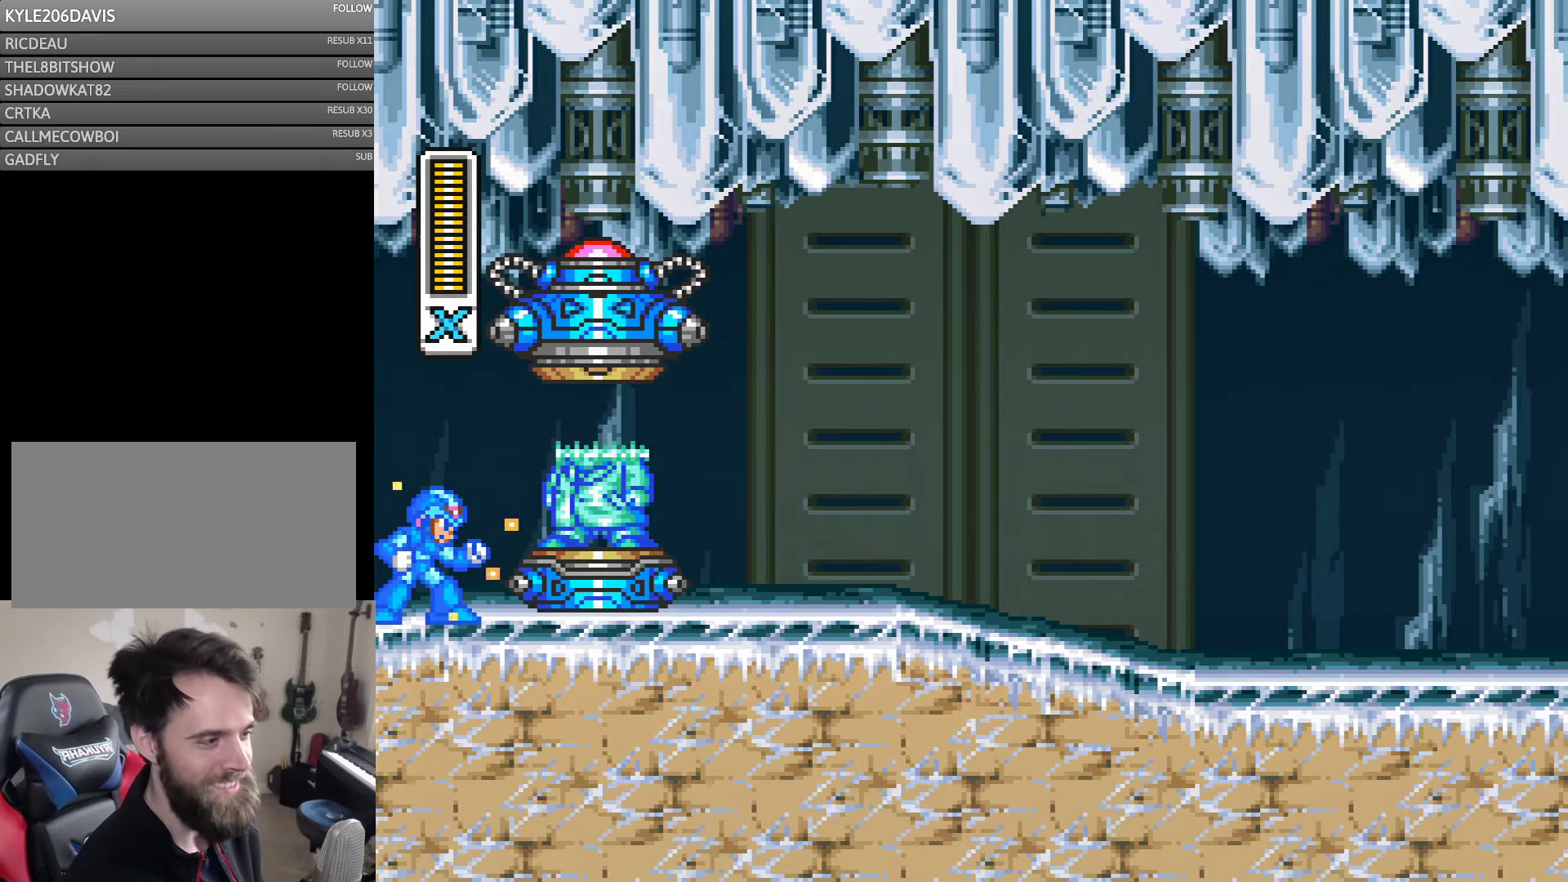
{"buttons": ["B", "Y", "DPAD_RIGHT"], "events": [[133, "B", "up"], [183, "B", "down"], [283, "B", "up"], [367, "B", "down"], [450, "DPAD_RIGHT", "up"], [483, "DPAD_RIGHT", "down"]]}
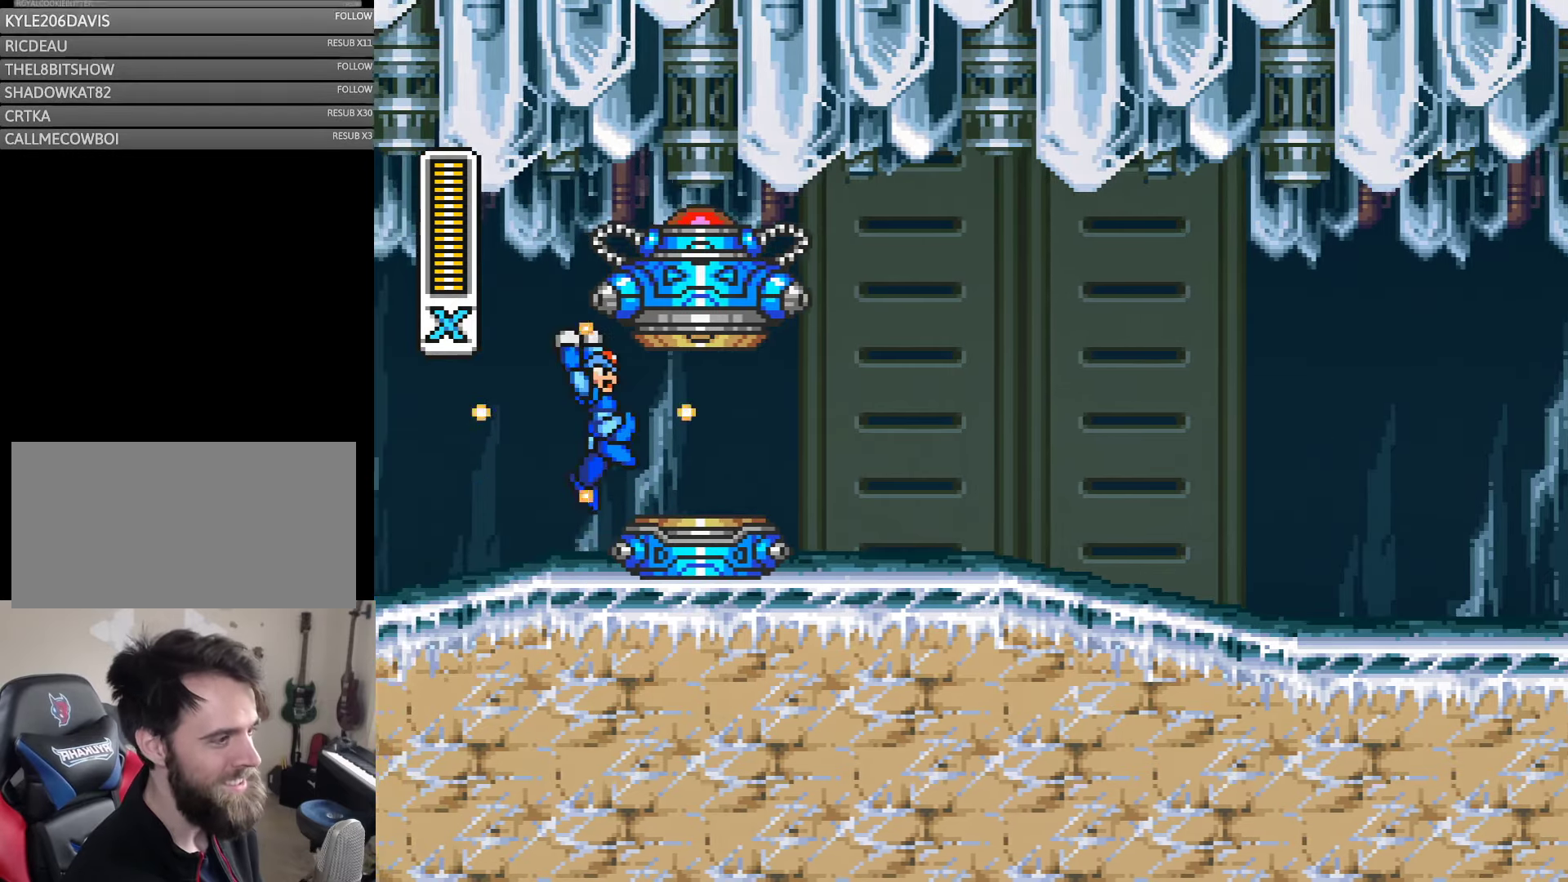
{"buttons": ["Y"], "events": [[100, "B", "up"], [183, "B", "down"], [267, "B", "up"], [450, "DPAD_RIGHT", "up"]]}
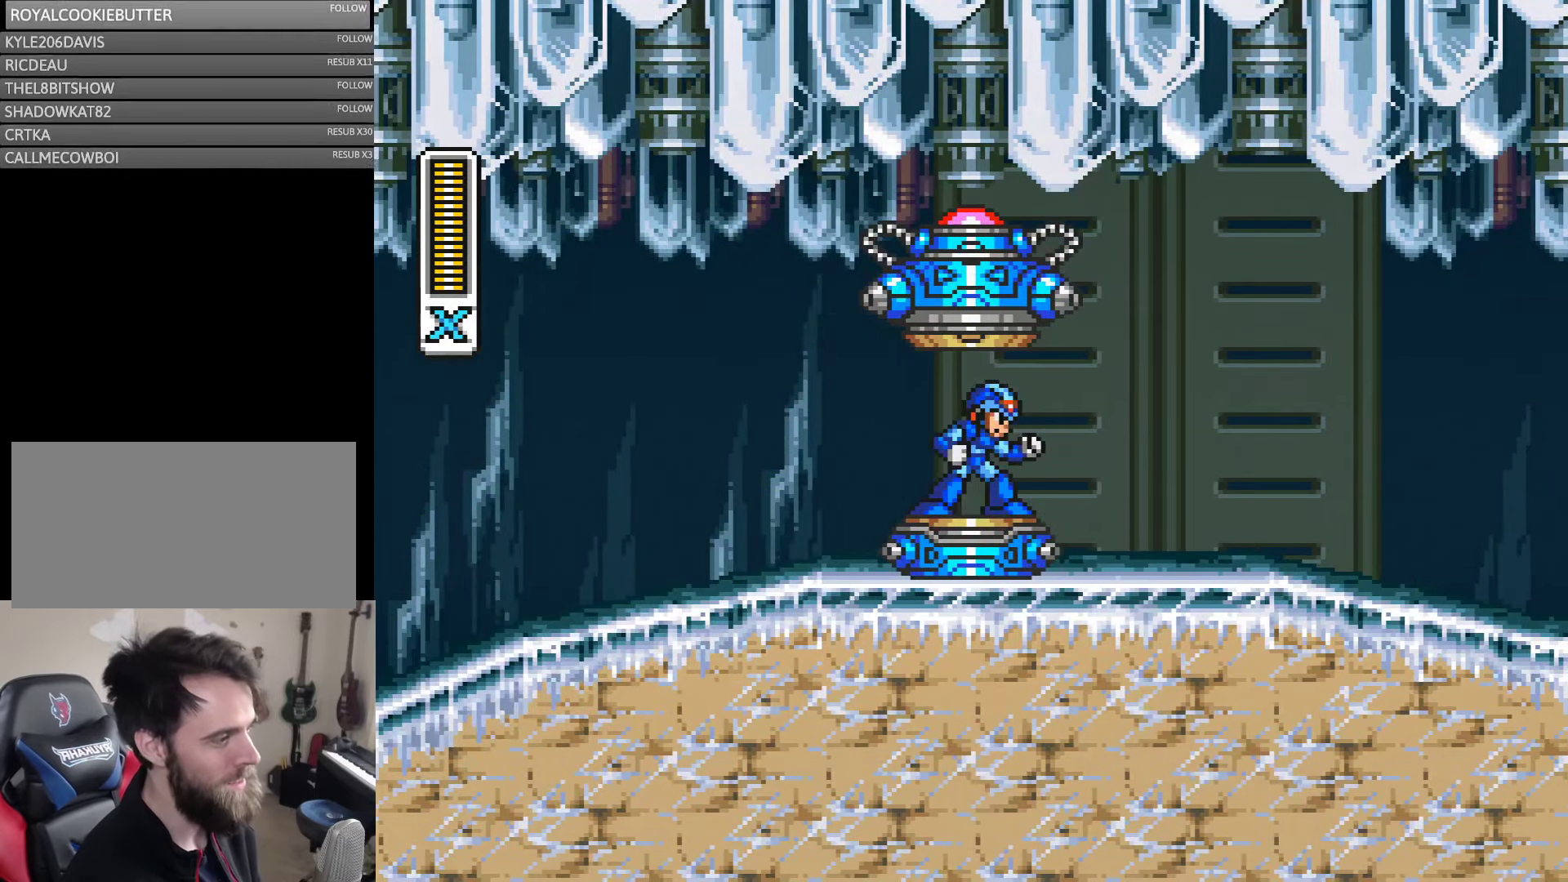
{"buttons": ["Y"], "events": []}
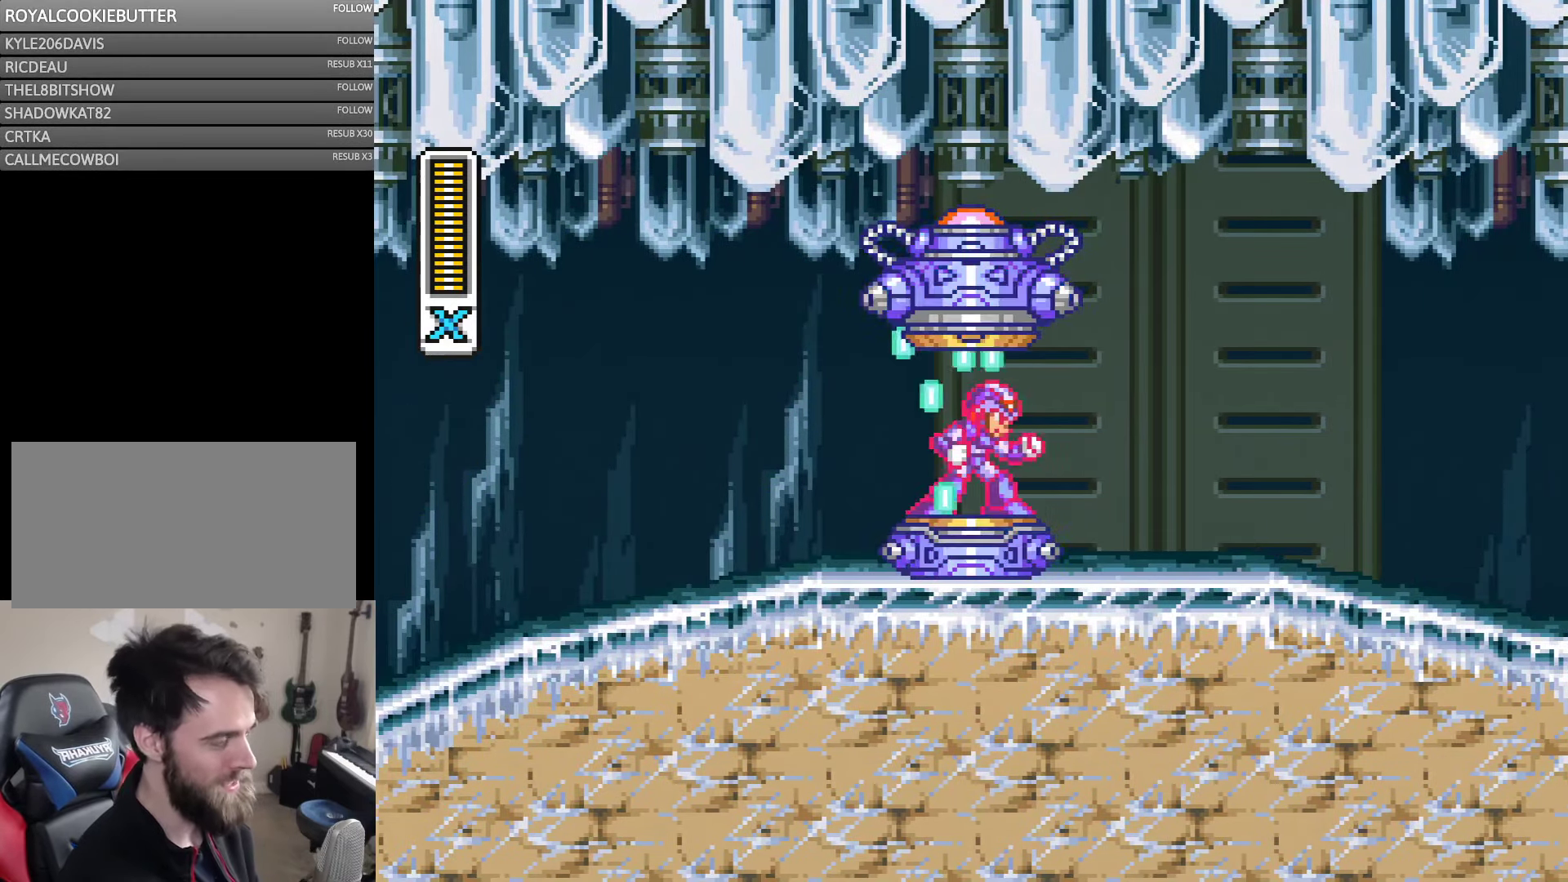
{"buttons": ["Y"], "events": []}
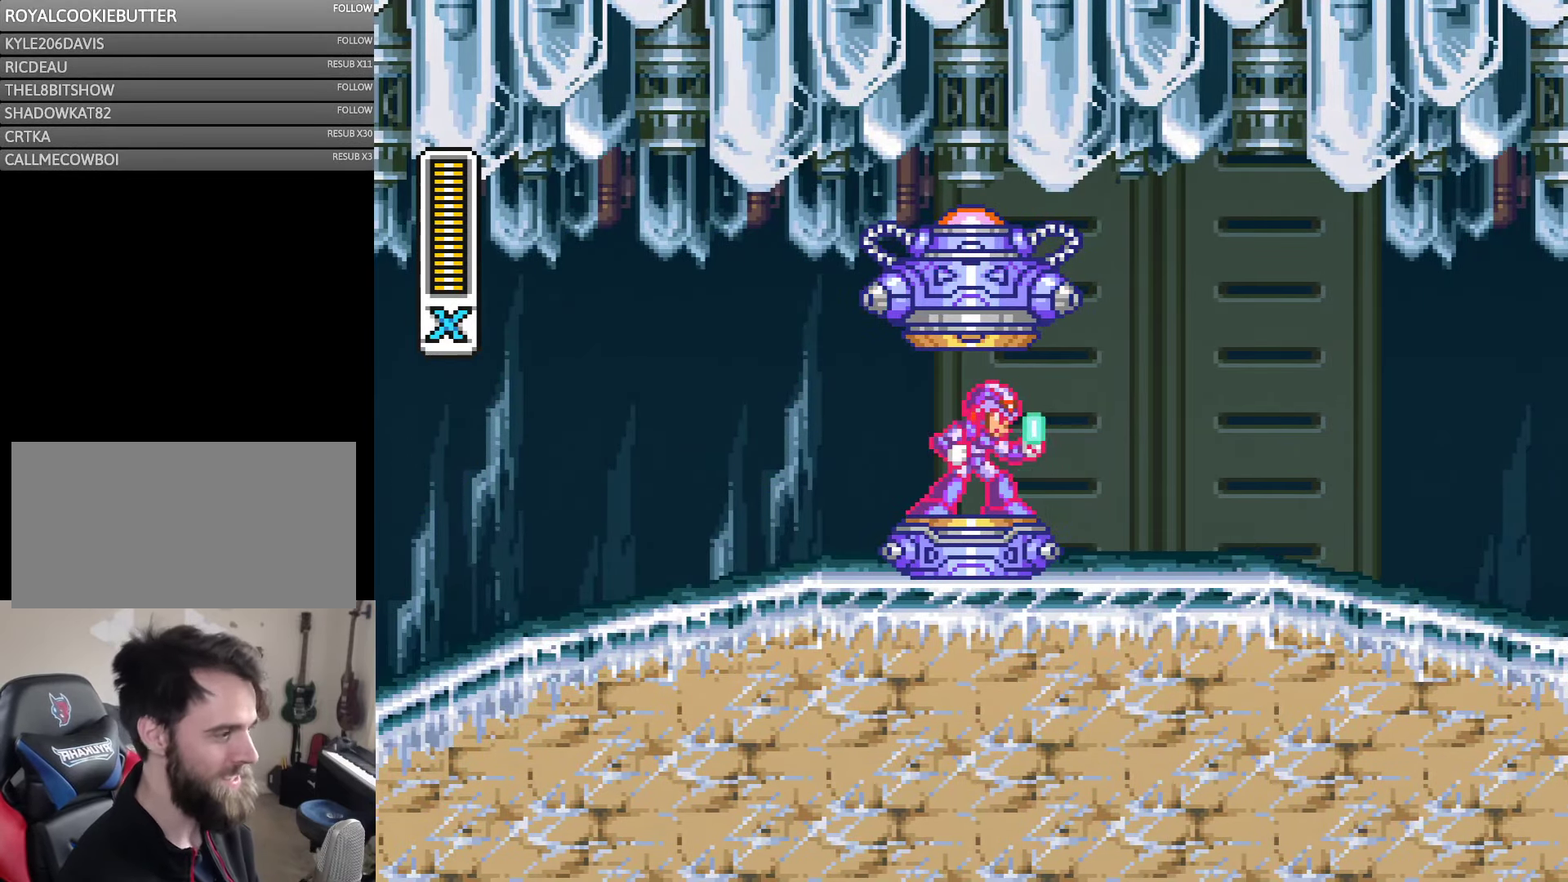
{"buttons": ["B", "Y"], "events": [[483, "B", "down"]]}
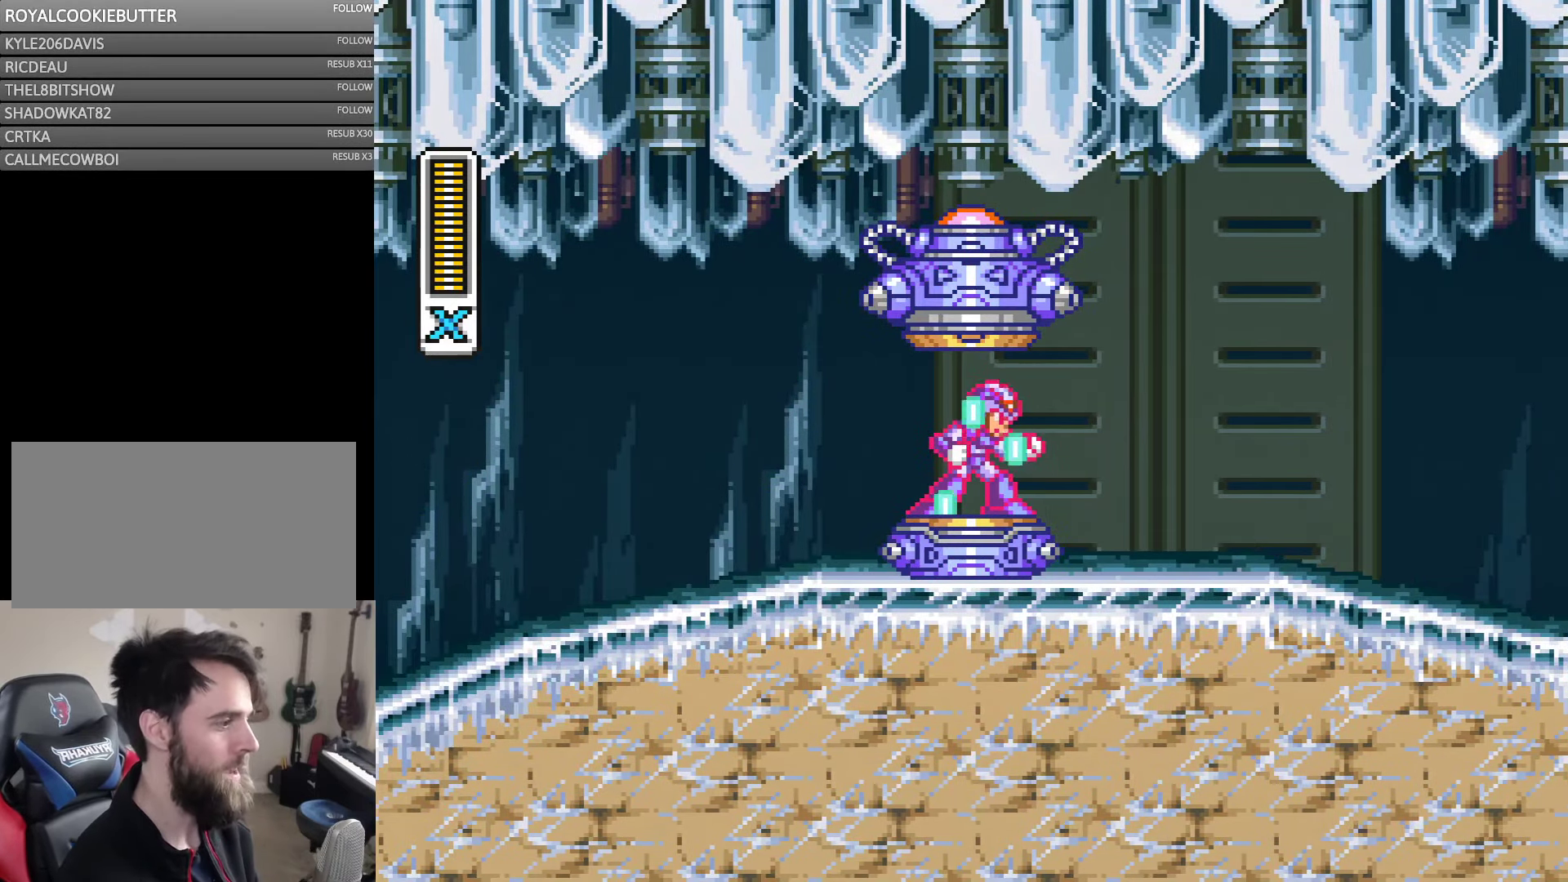
{"buttons": ["B", "Y"], "events": [[50, "DPAD_RIGHT", "down"], [150, "B", "up"], [217, "B", "down"], [350, "B", "up"], [400, "DPAD_RIGHT", "up"], [450, "B", "down"]]}
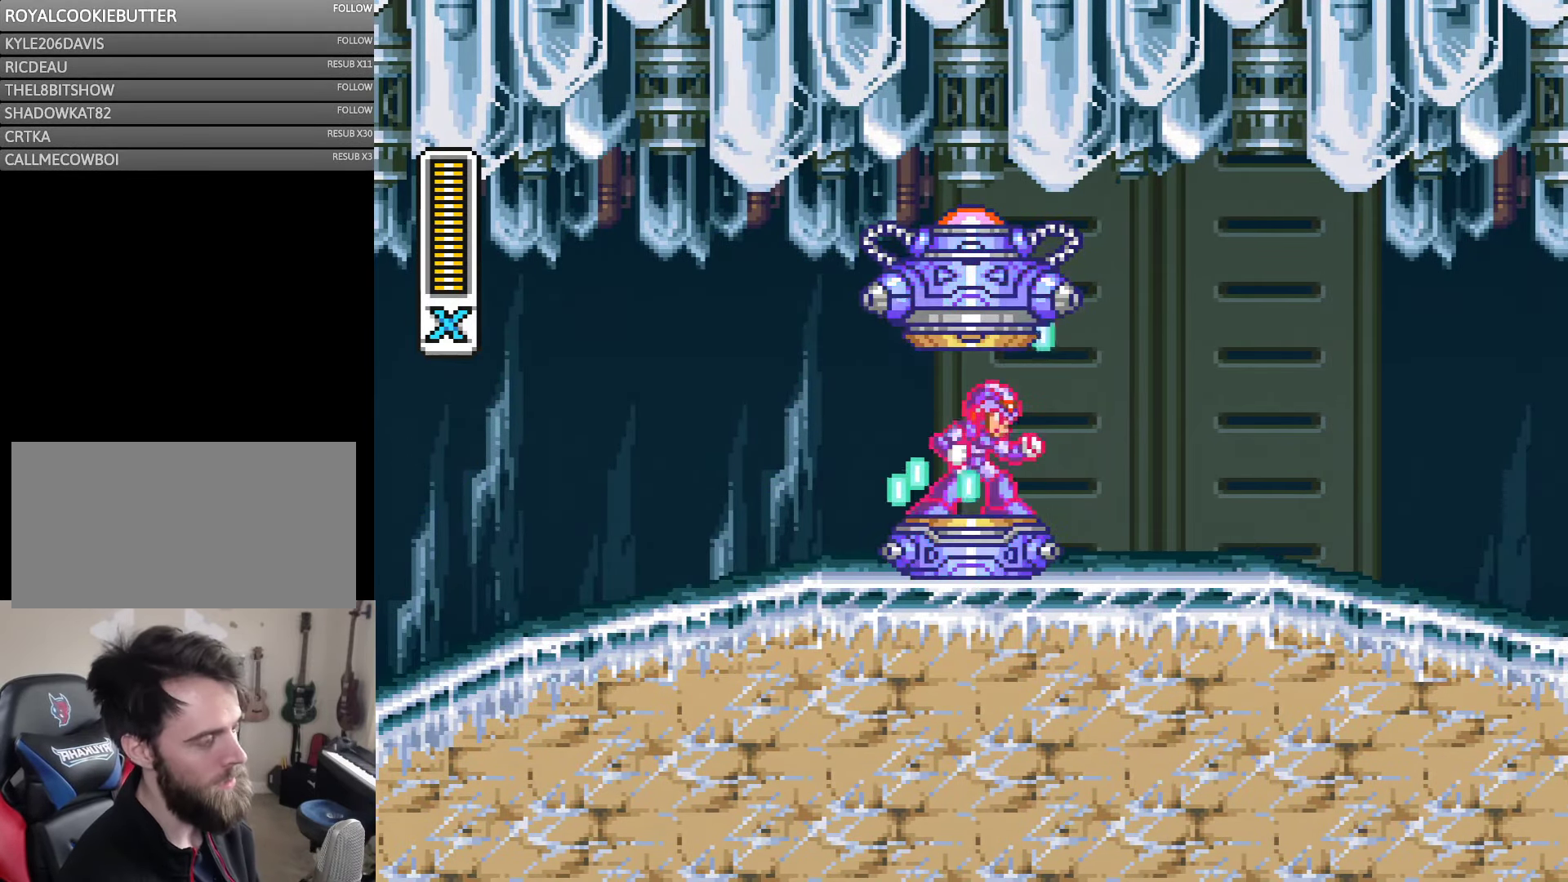
{"buttons": ["B", "Y"], "events": [[67, "B", "up"], [467, "B", "down"]]}
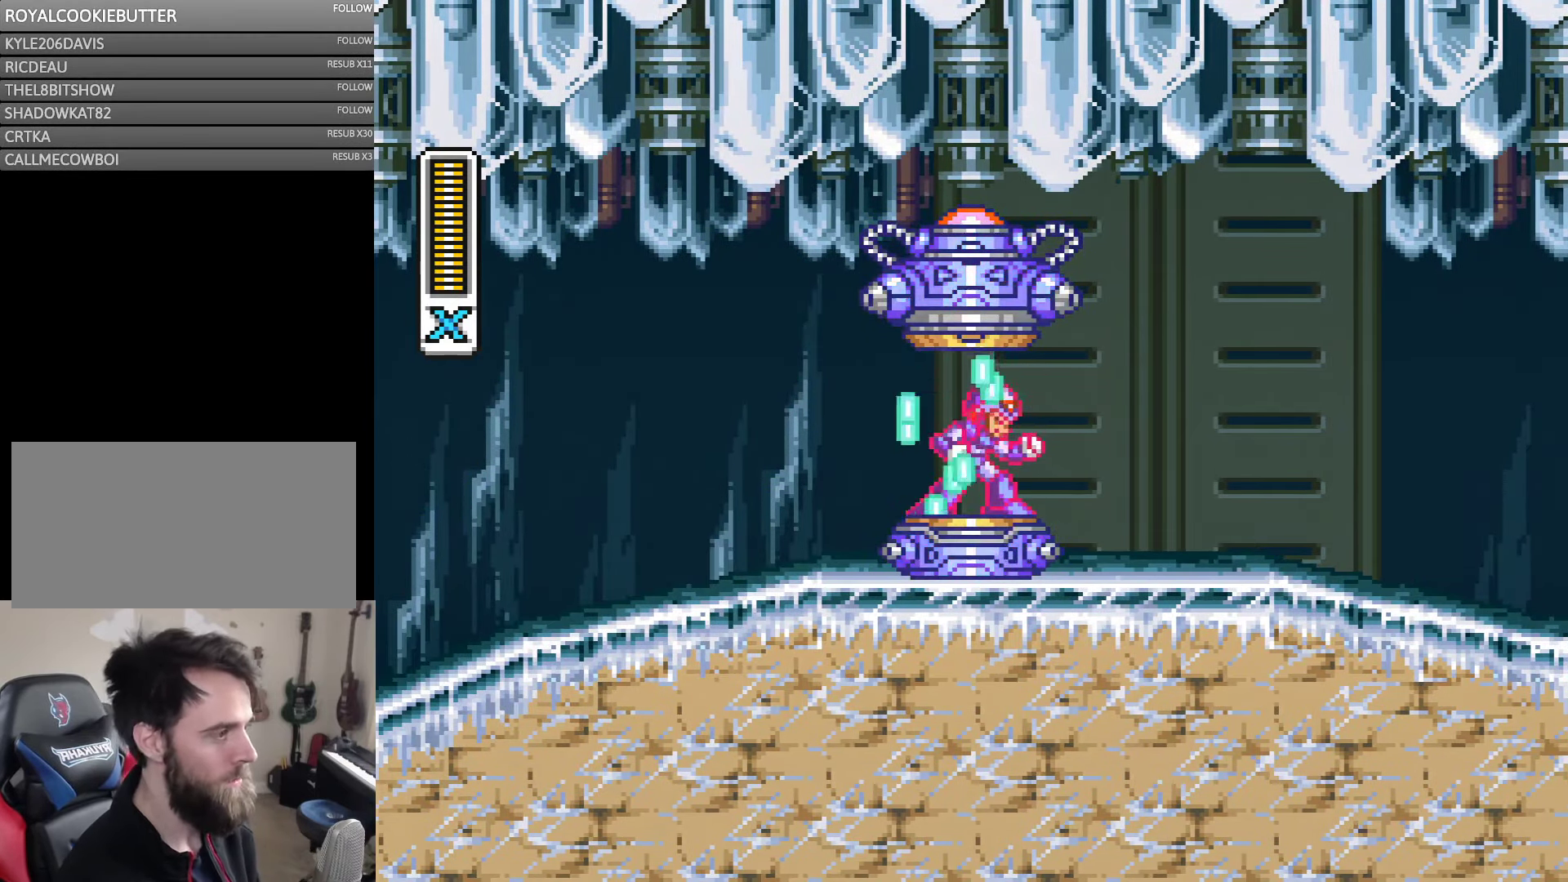
{"buttons": ["Y"], "events": [[100, "B", "up"]]}
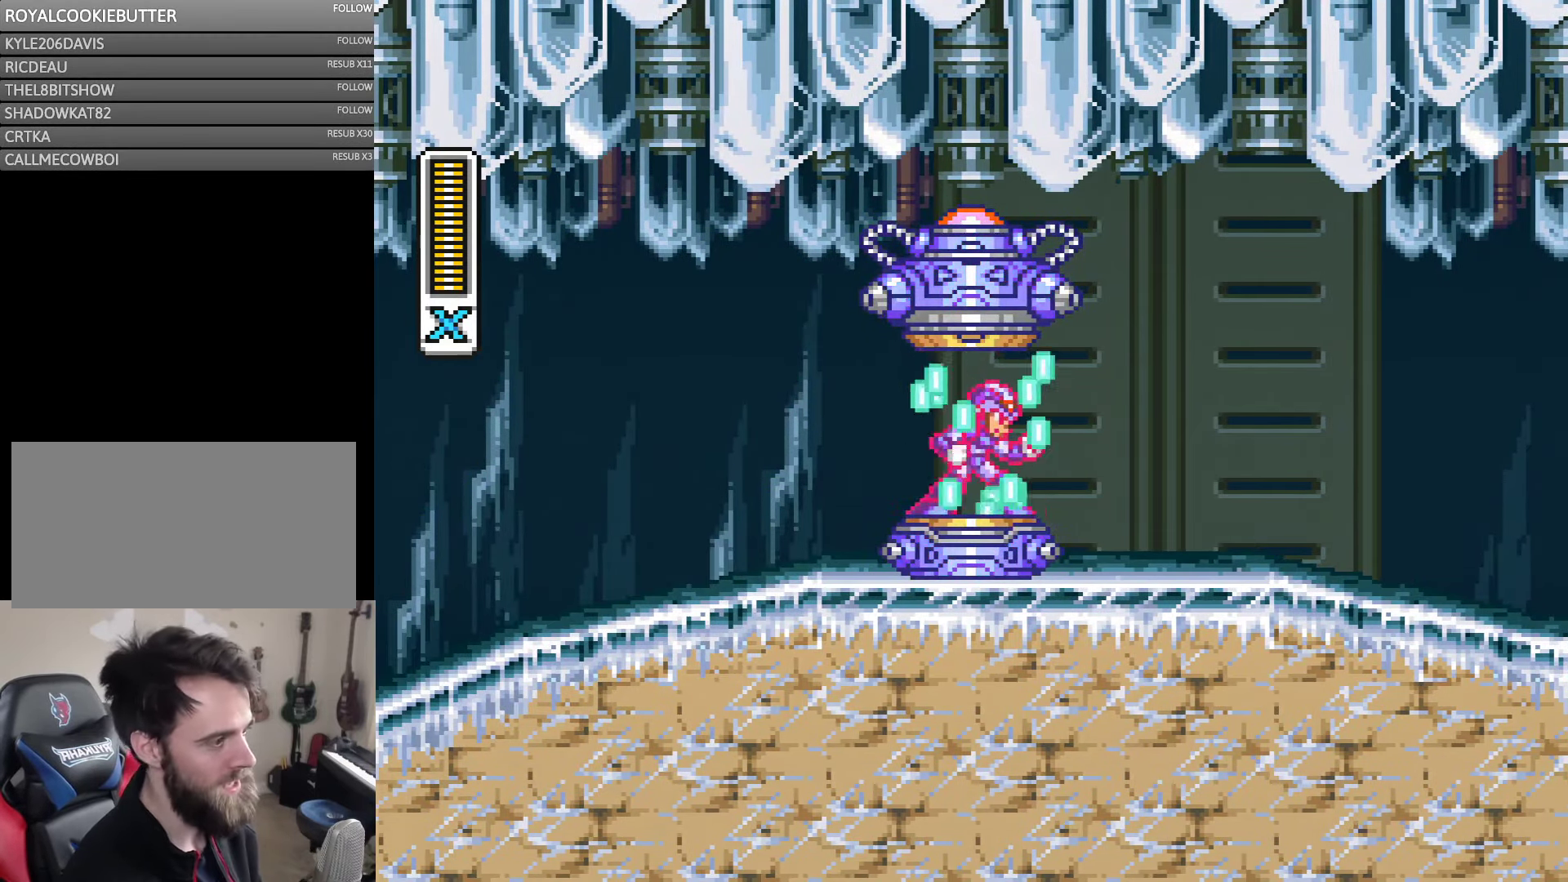
{"buttons": ["Y"], "events": [[367, "B", "down"], [433, "B", "up"]]}
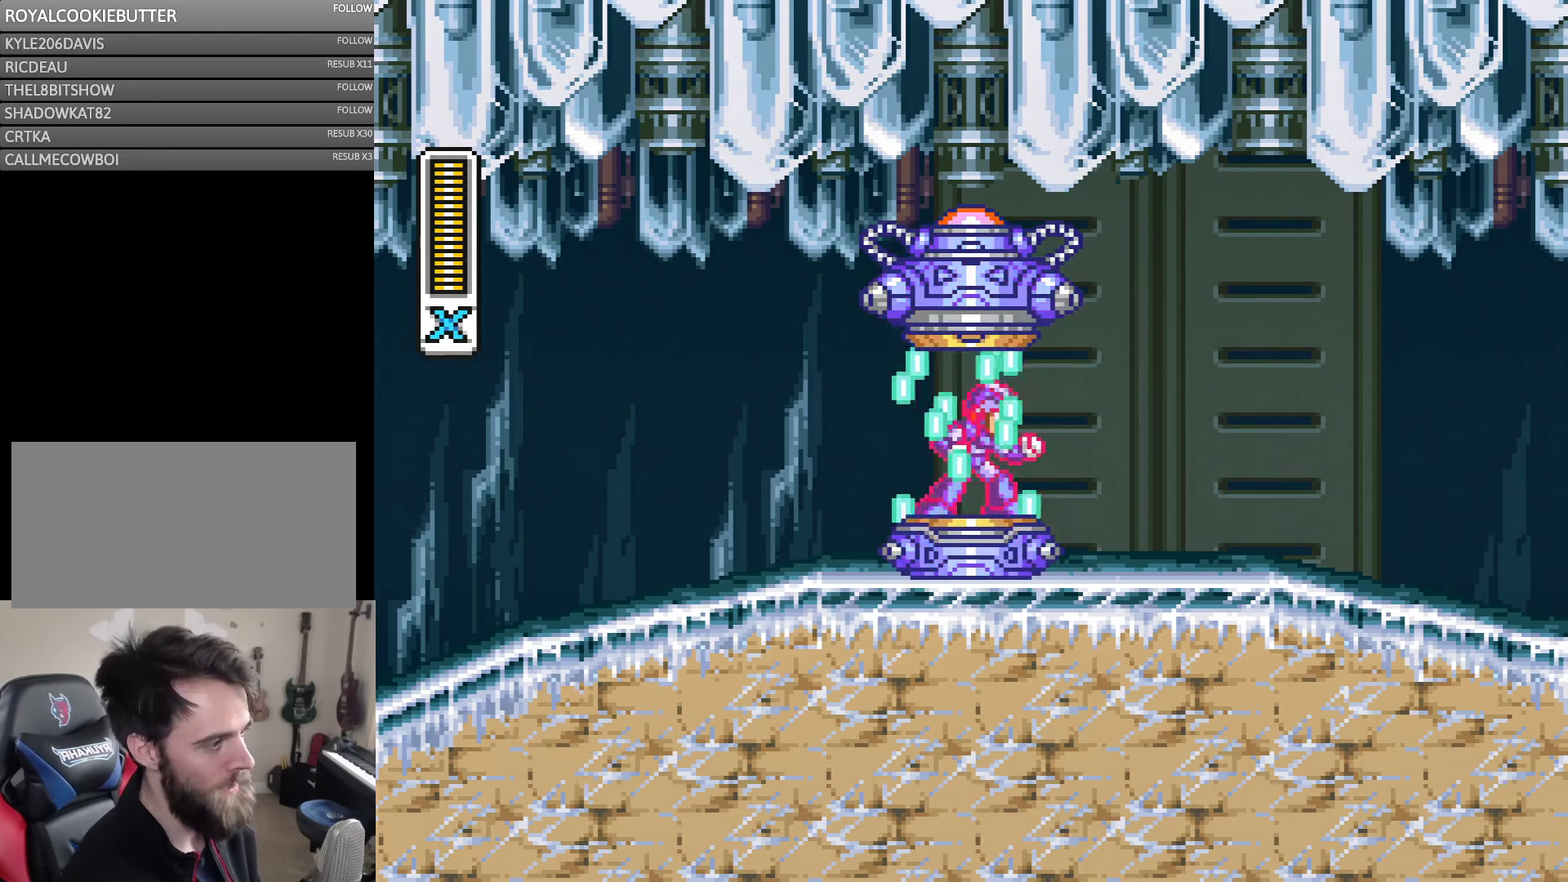
{"buttons": ["Y"], "events": [[134, "B", "down"], [217, "B", "up"]]}
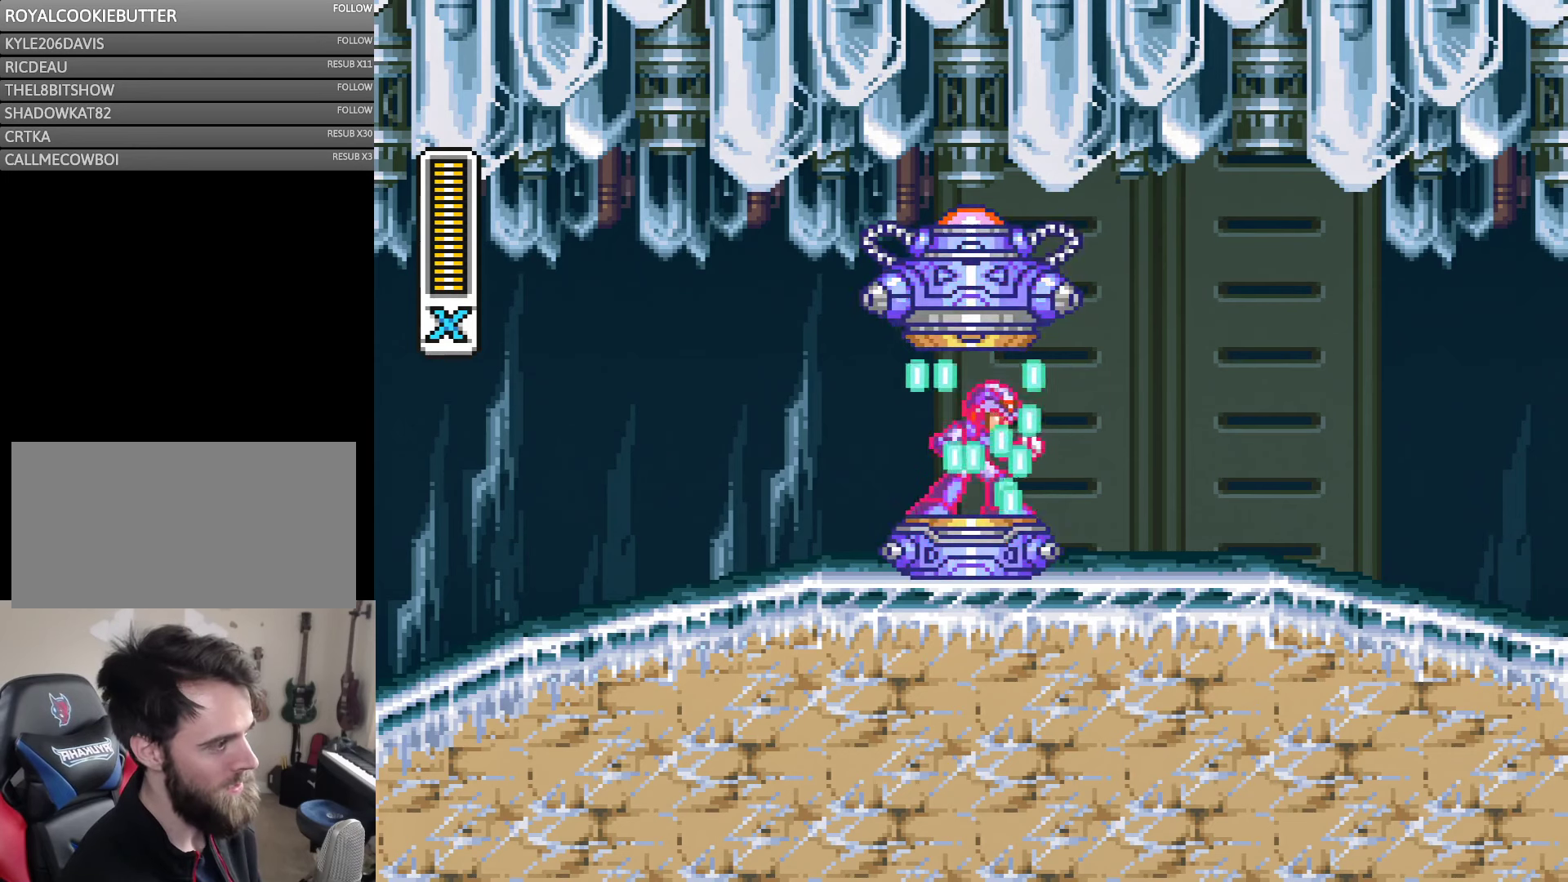
{"buttons": ["Y"], "events": []}
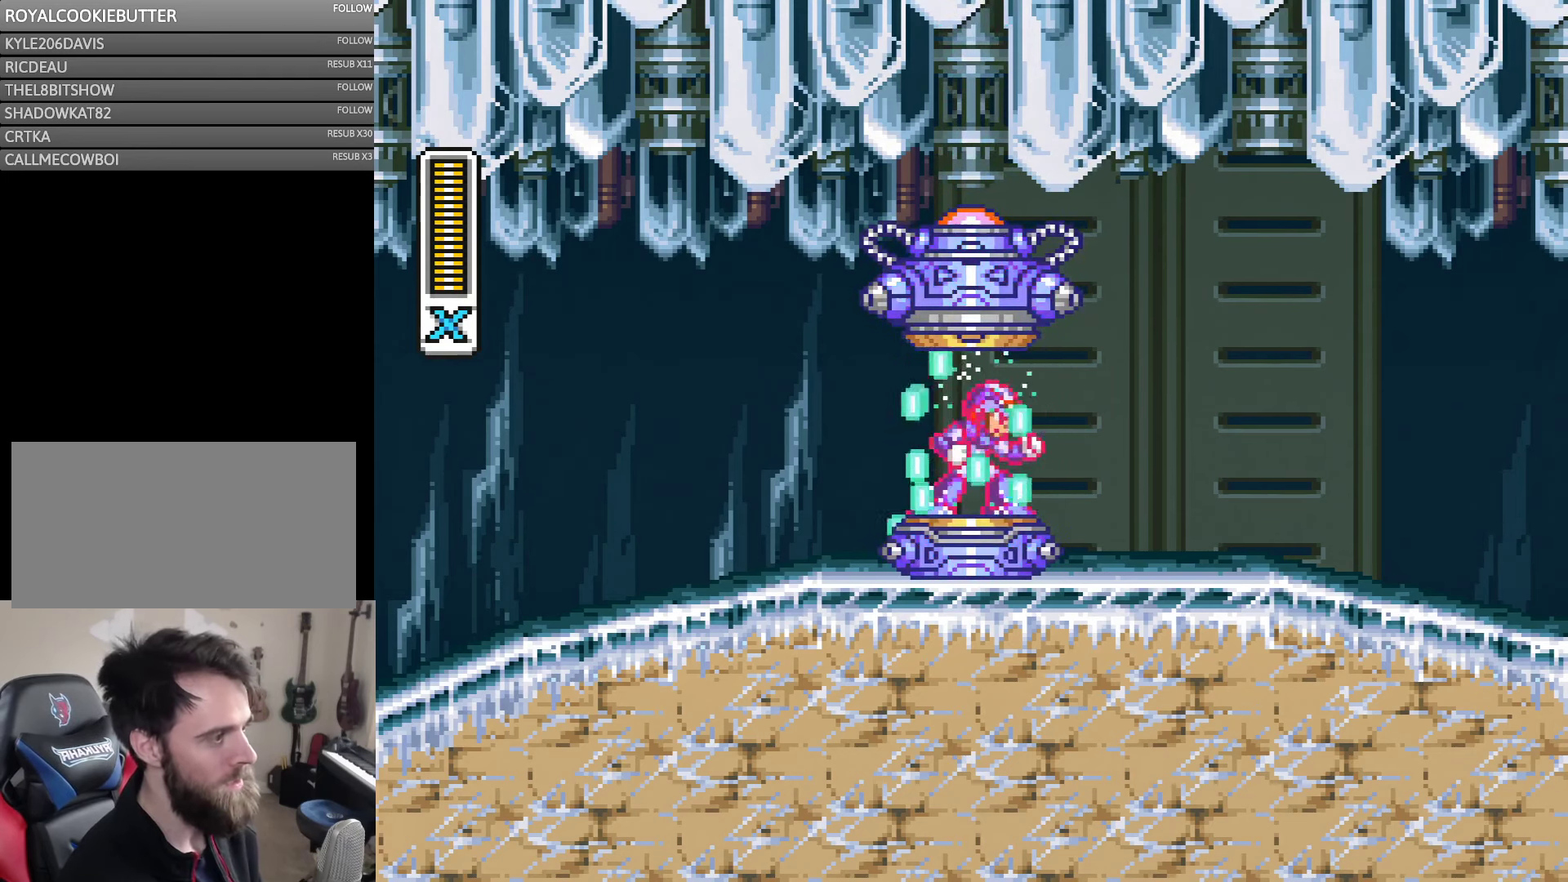
{"buttons": ["Y"], "events": []}
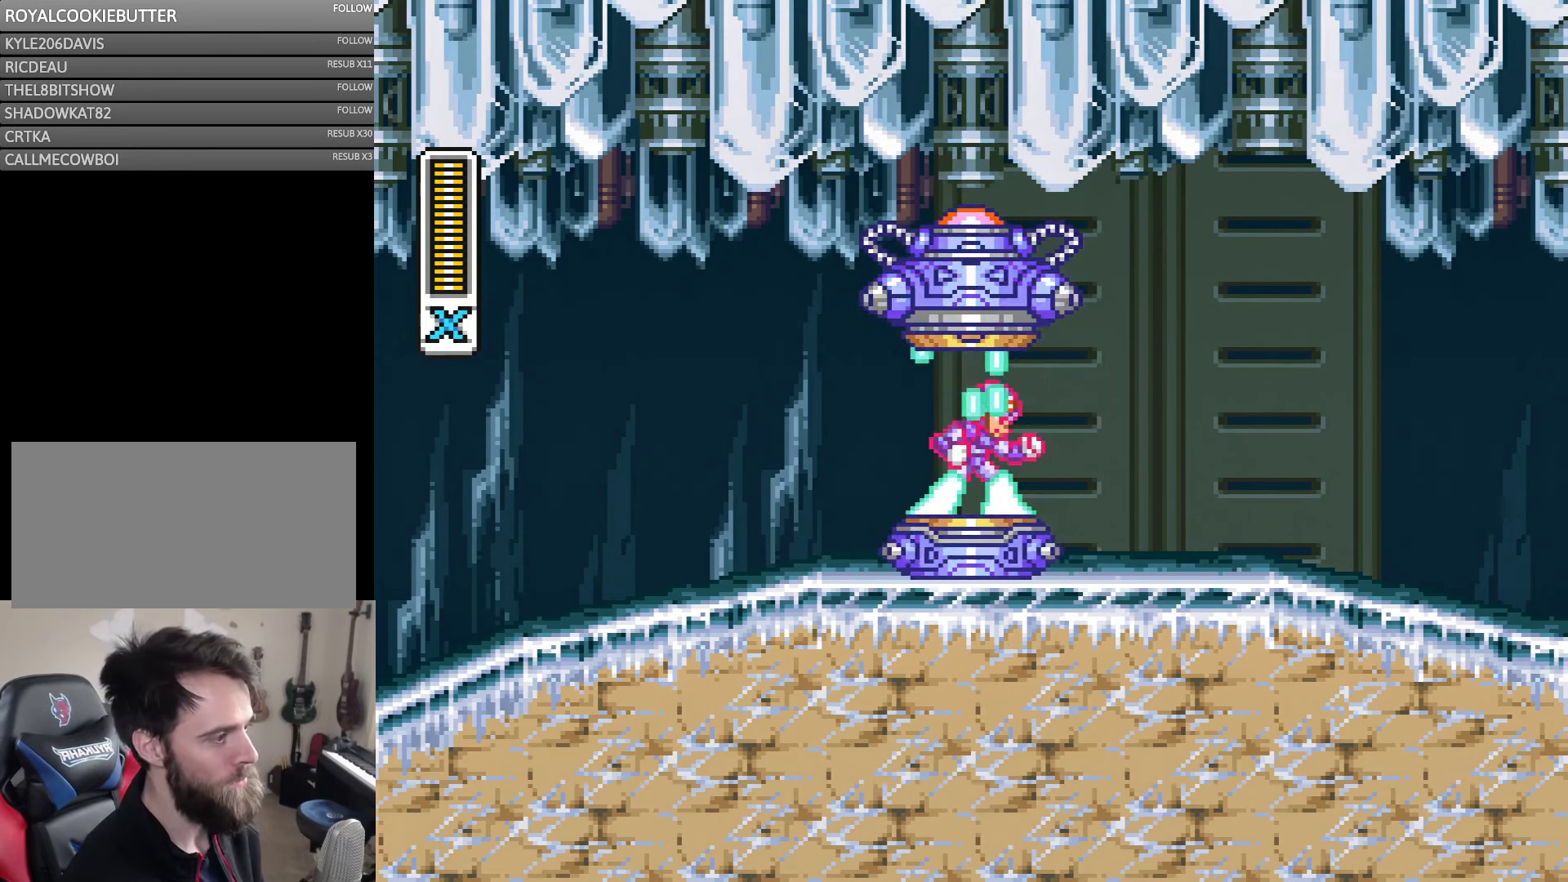
{"buttons": ["Y"], "events": [[34, "DPAD_RIGHT", "down"], [467, "DPAD_RIGHT", "up"]]}